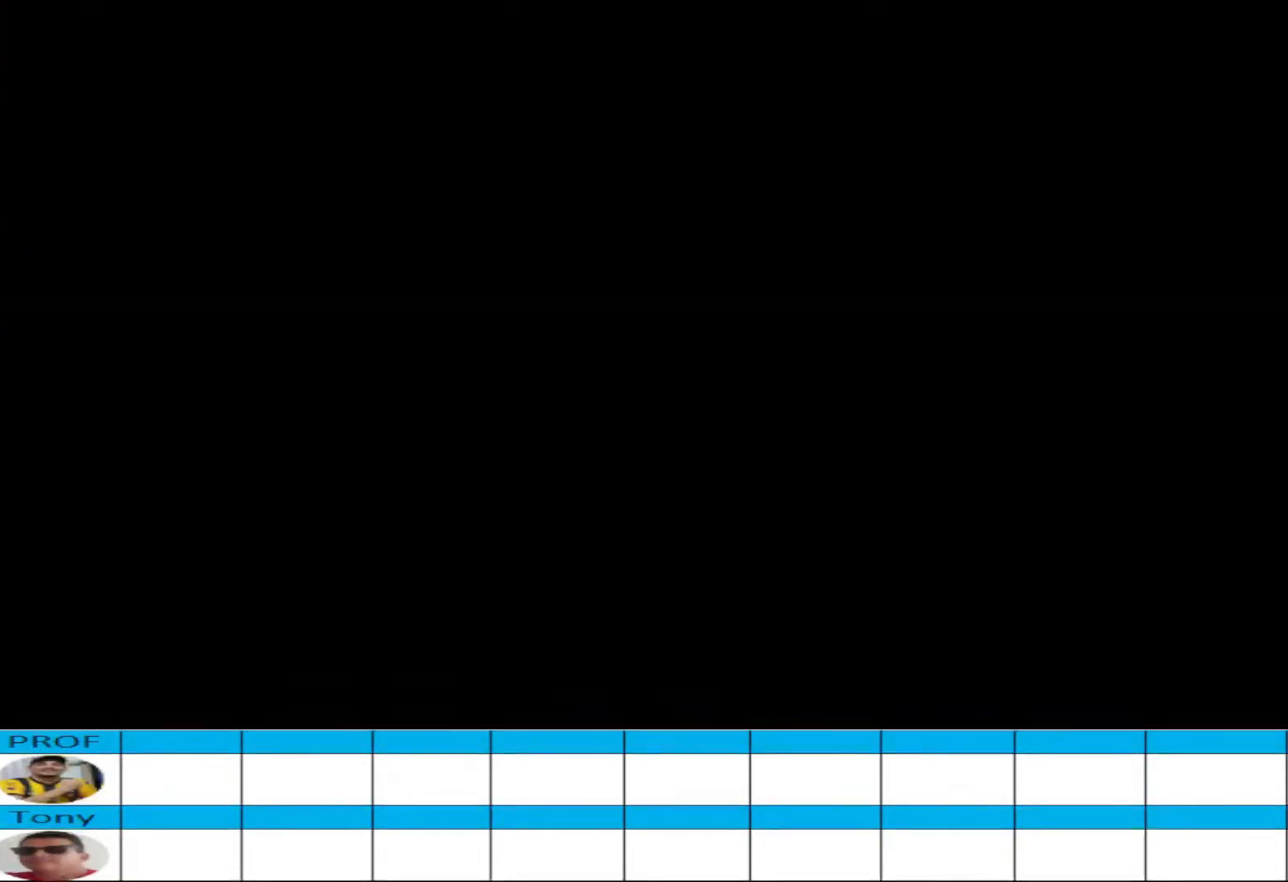
Gameplay with a controller (PlayStation layout); each line is a JSON object with the inputs held at the frame after it. "events" lists button and stick changes between this image and that frame as [ms after this image, input, new state], when the widget could be followed in between. Not read: left_stick right_stick.
{"buttons": [], "events": [[100, "CIRCLE", "up"], [133, "CIRCLE", "down"], [200, "CIRCLE", "up"], [267, "CIRCLE", "down"], [367, "CIRCLE", "up"]]}
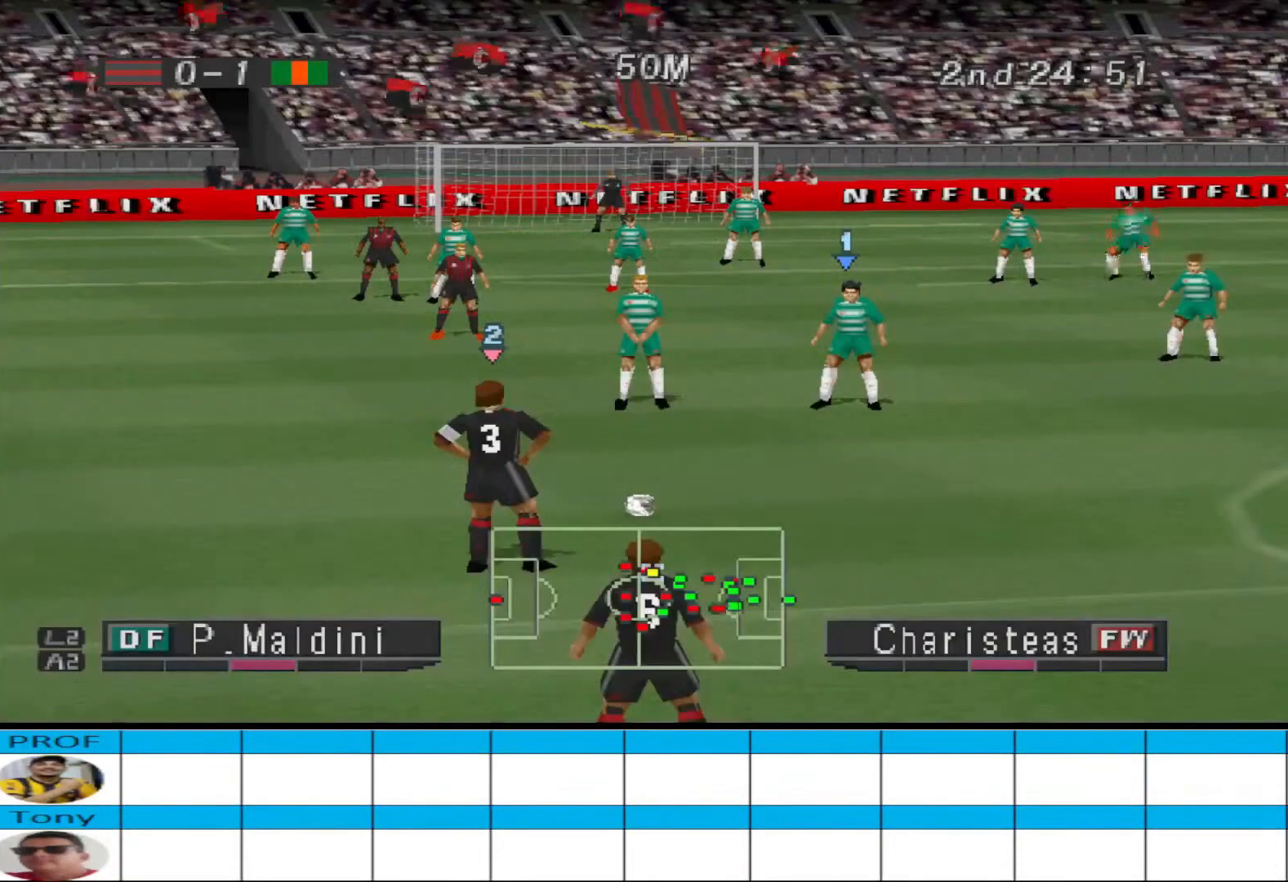
{"buttons": [], "events": []}
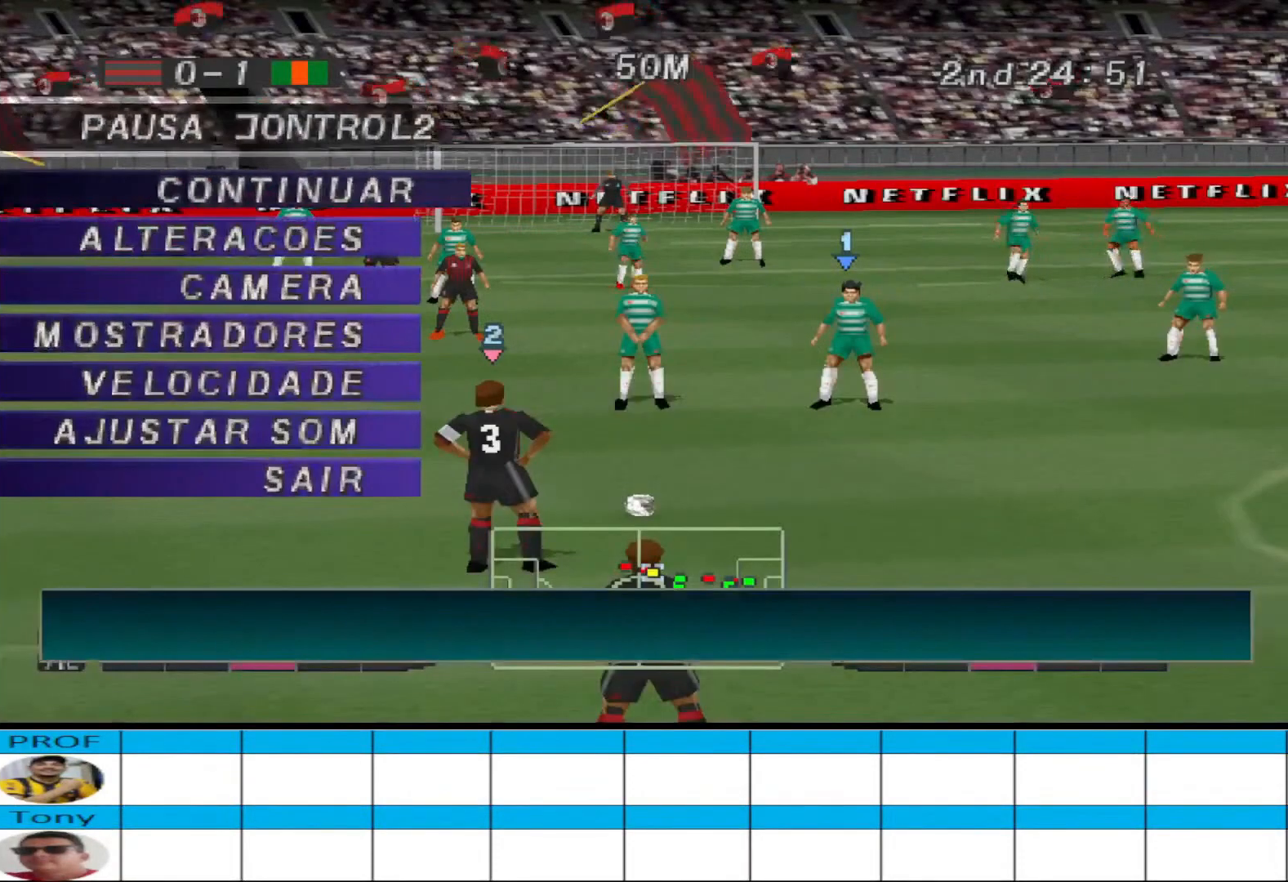
{"buttons": [], "events": []}
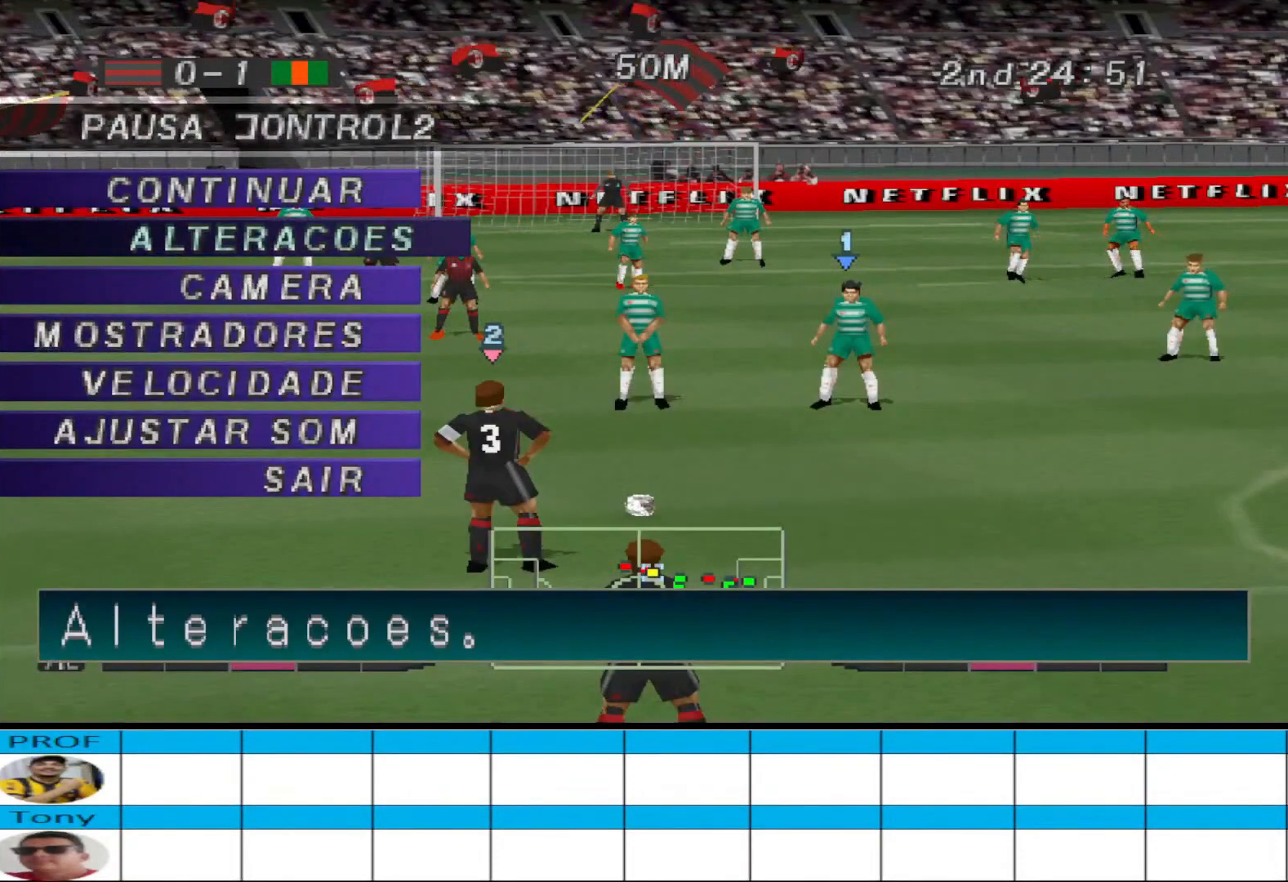
{"buttons": [], "events": []}
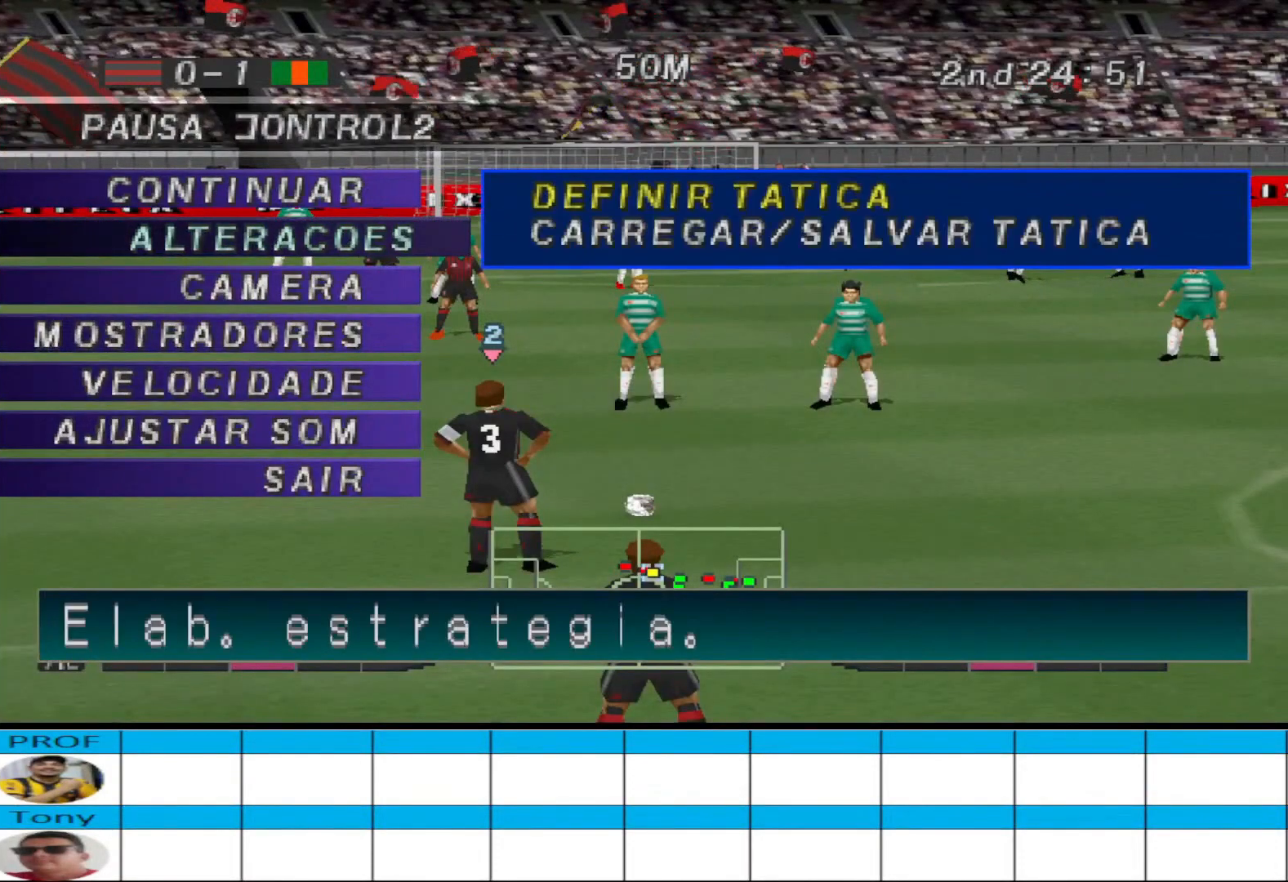
{"buttons": [], "events": []}
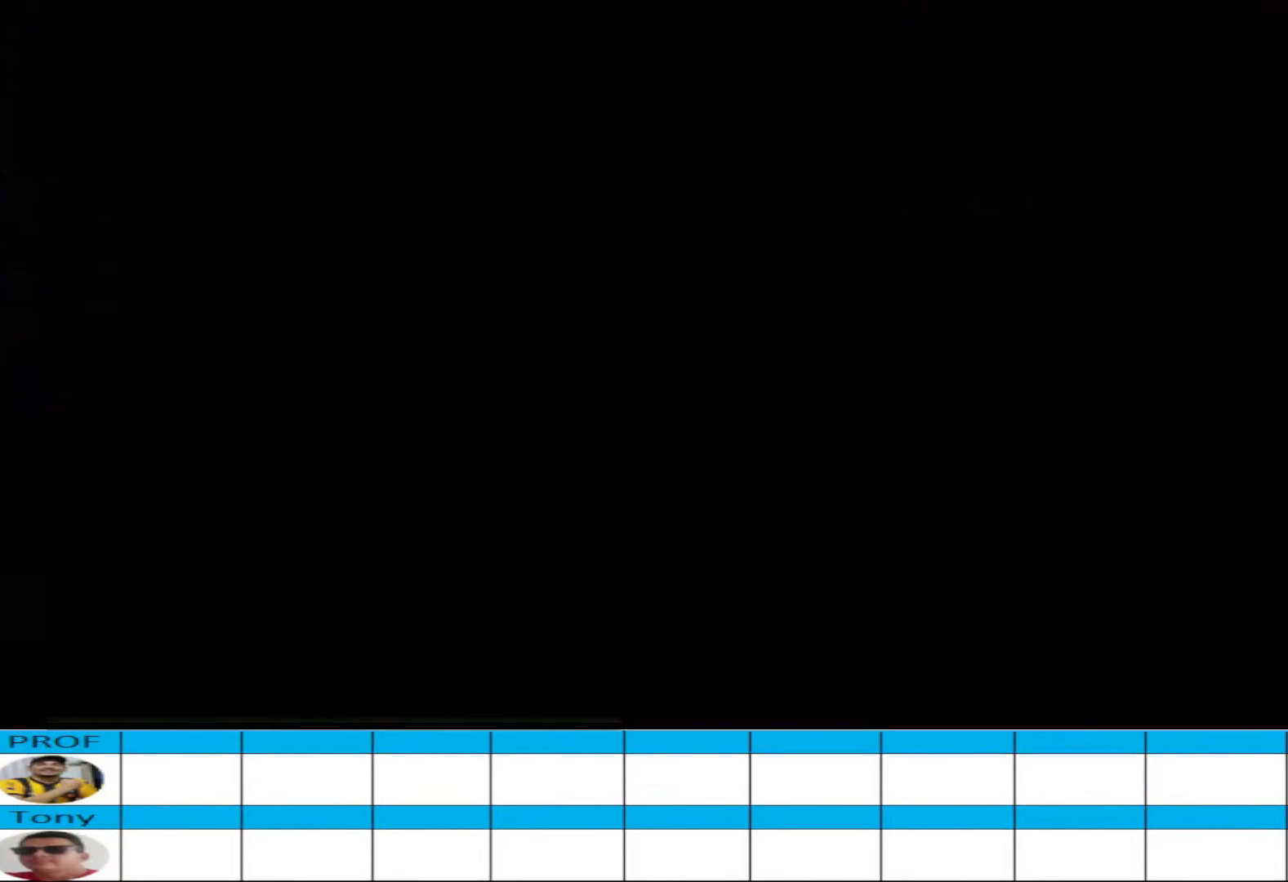
{"buttons": ["R1"], "events": [[433, "R1", "down"]]}
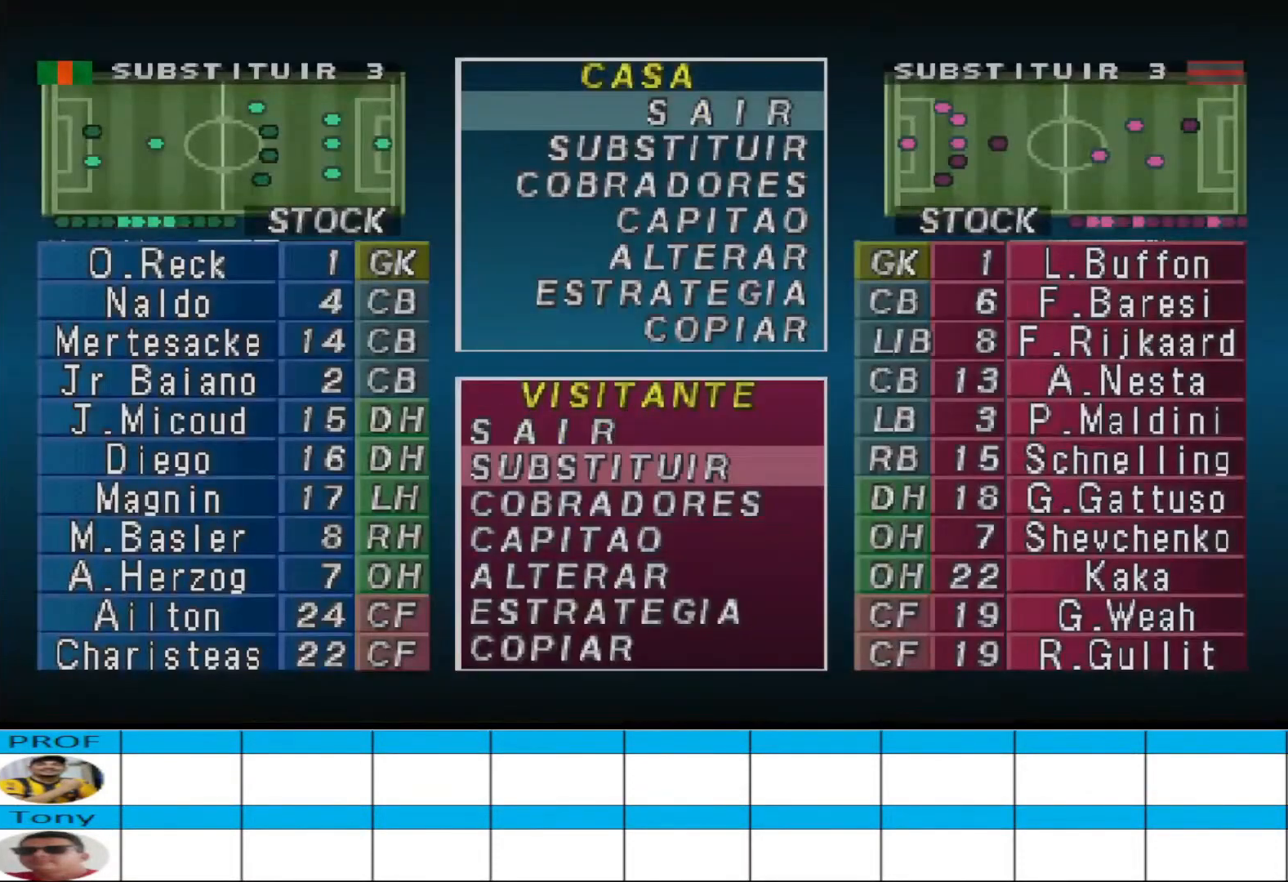
{"buttons": [], "events": [[33, "R1", "up"]]}
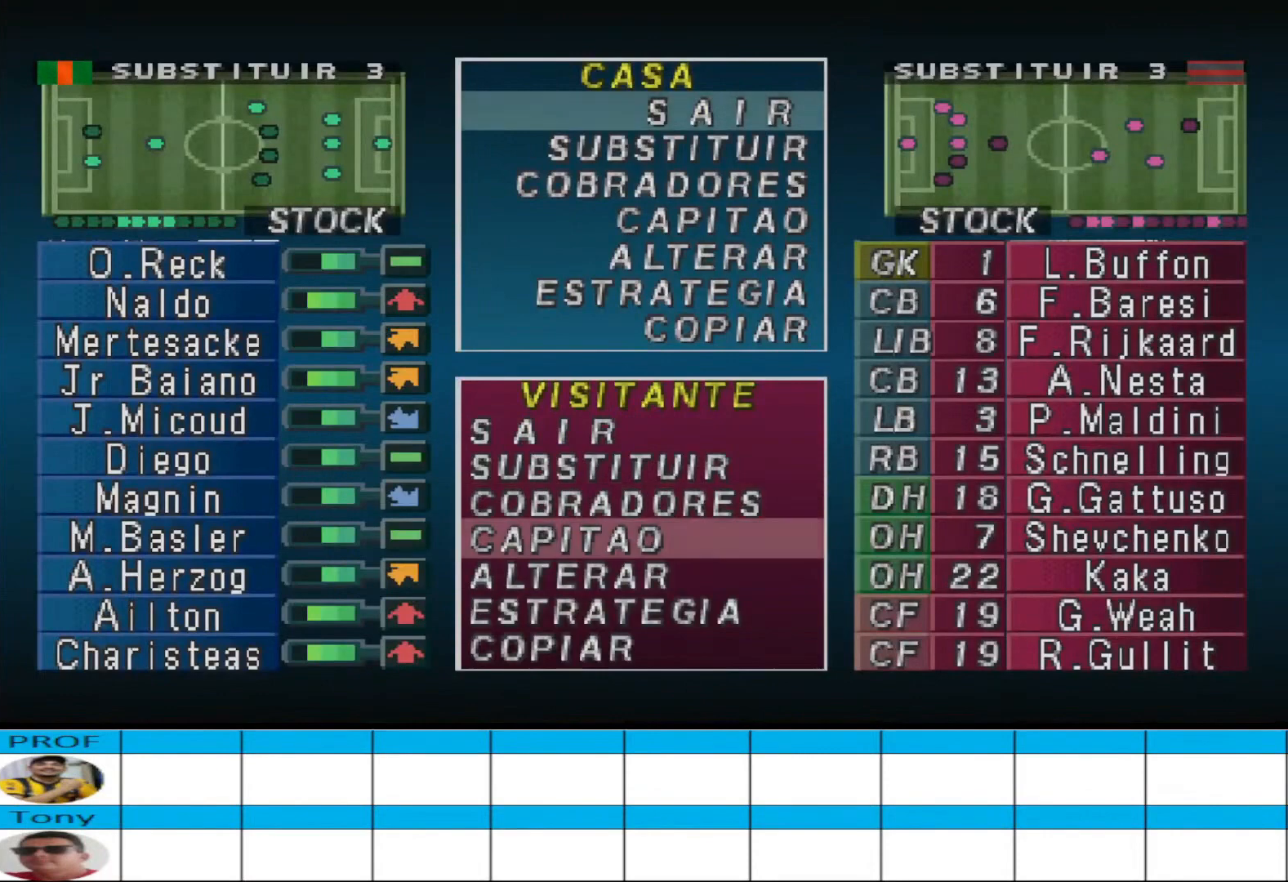
{"buttons": [], "events": []}
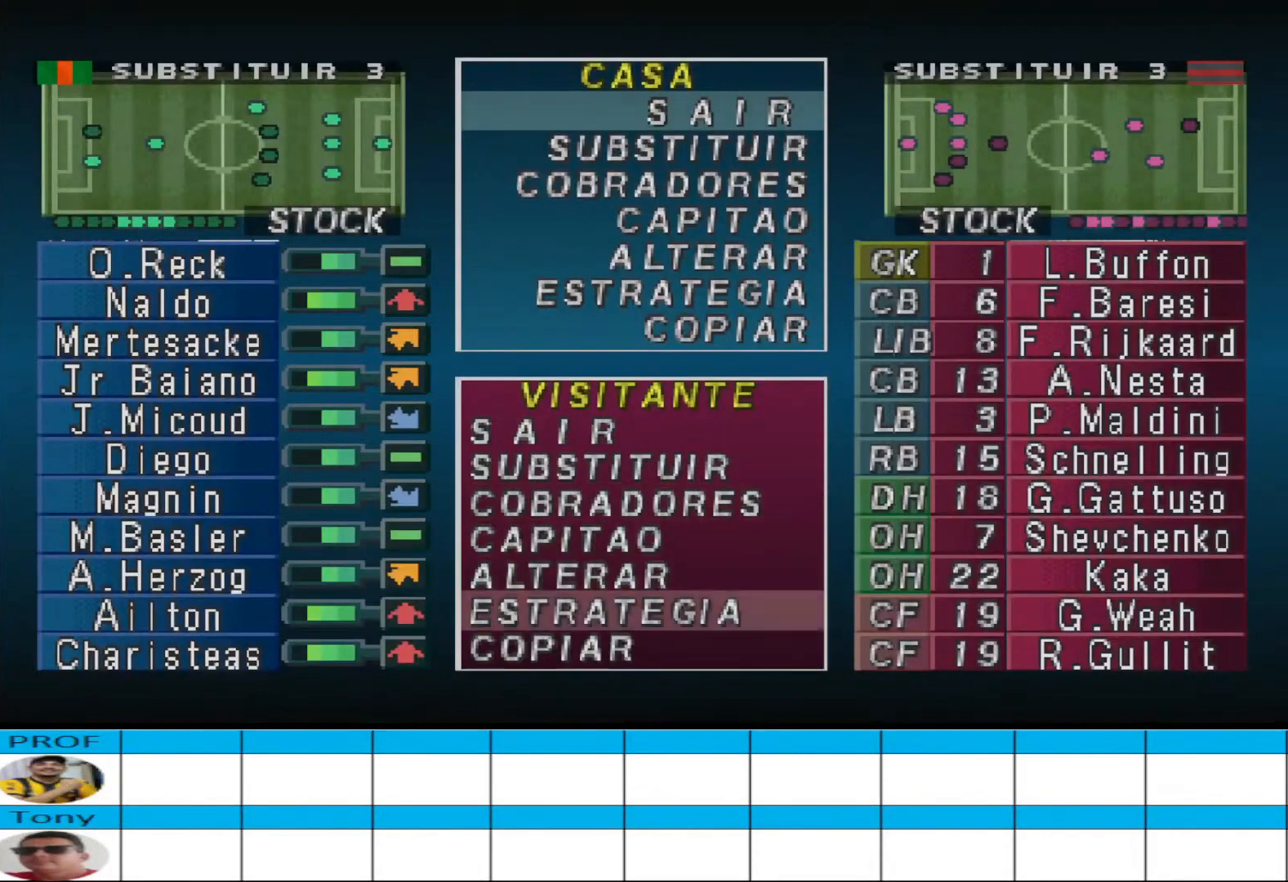
{"buttons": [], "events": [[33, "CROSS", "down"], [133, "CROSS", "up"], [400, "R1", "down"], [500, "R1", "up"]]}
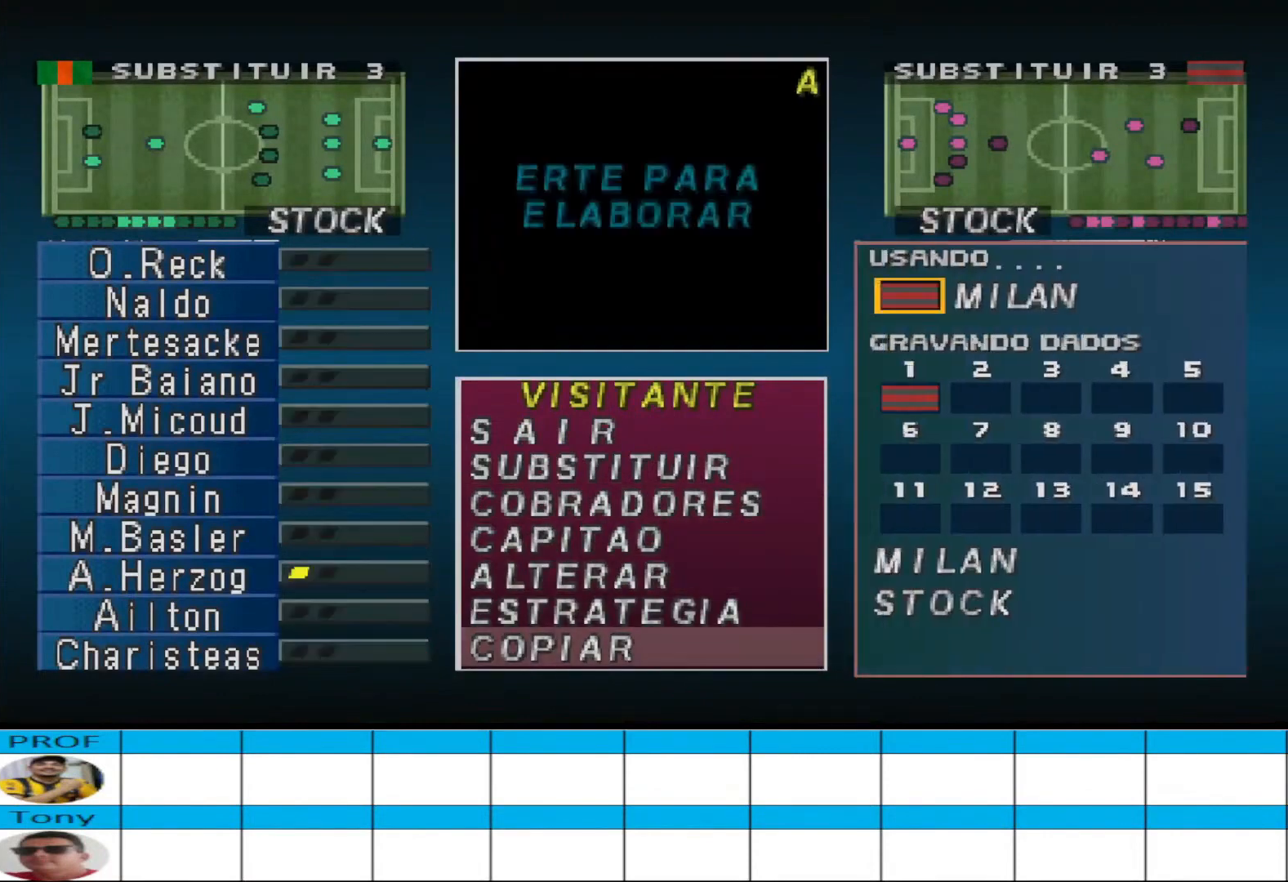
{"buttons": [], "events": [[133, "R1", "down"], [167, "R1", "up"]]}
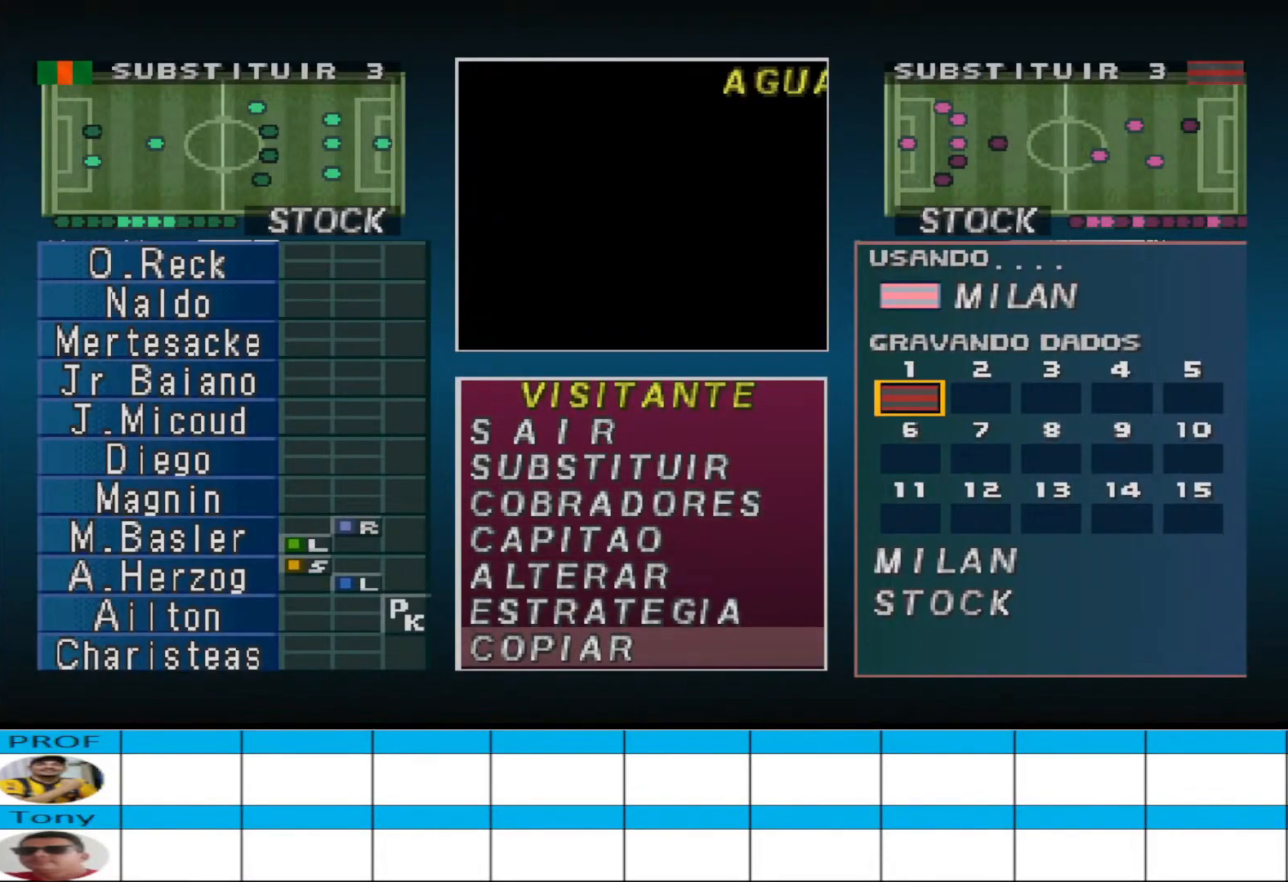
{"buttons": [], "events": []}
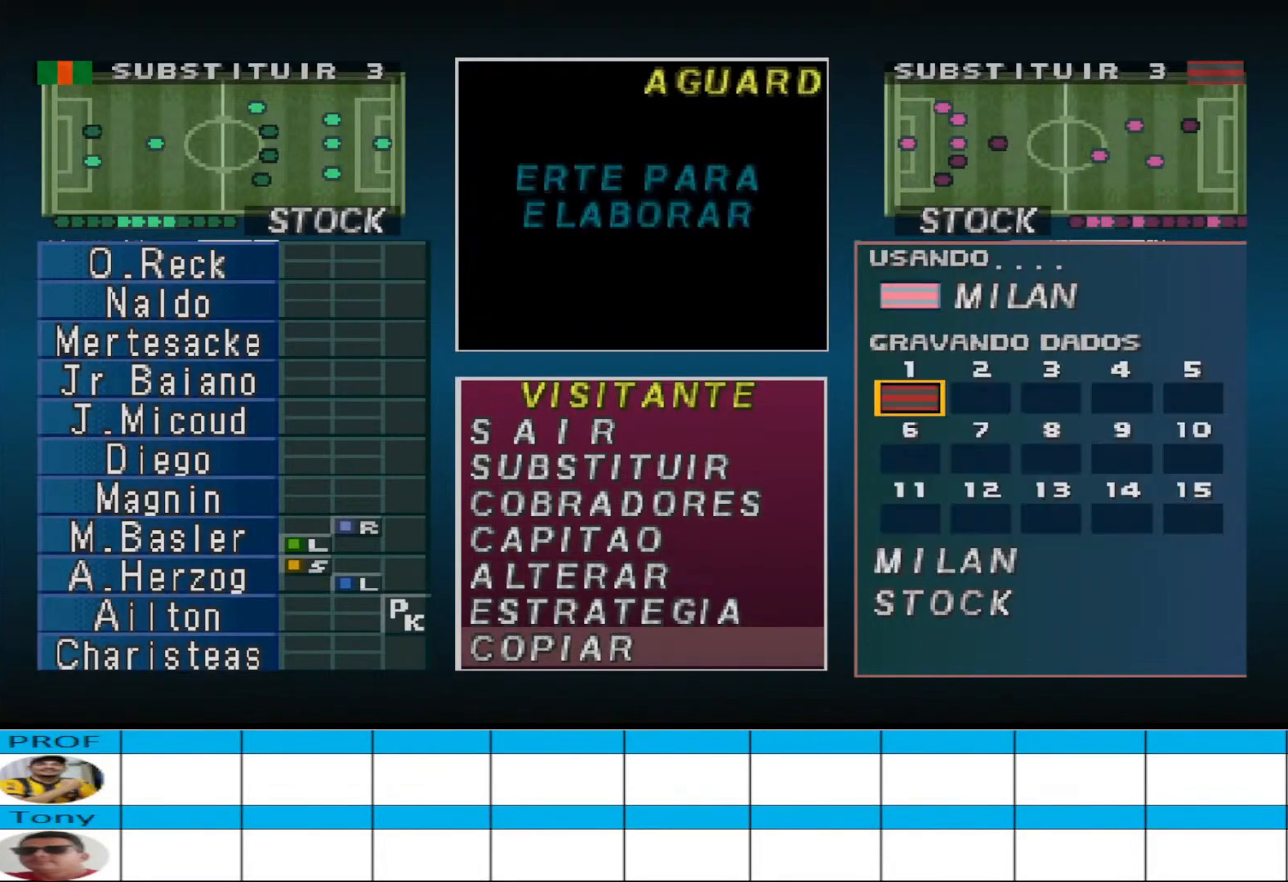
{"buttons": [], "events": []}
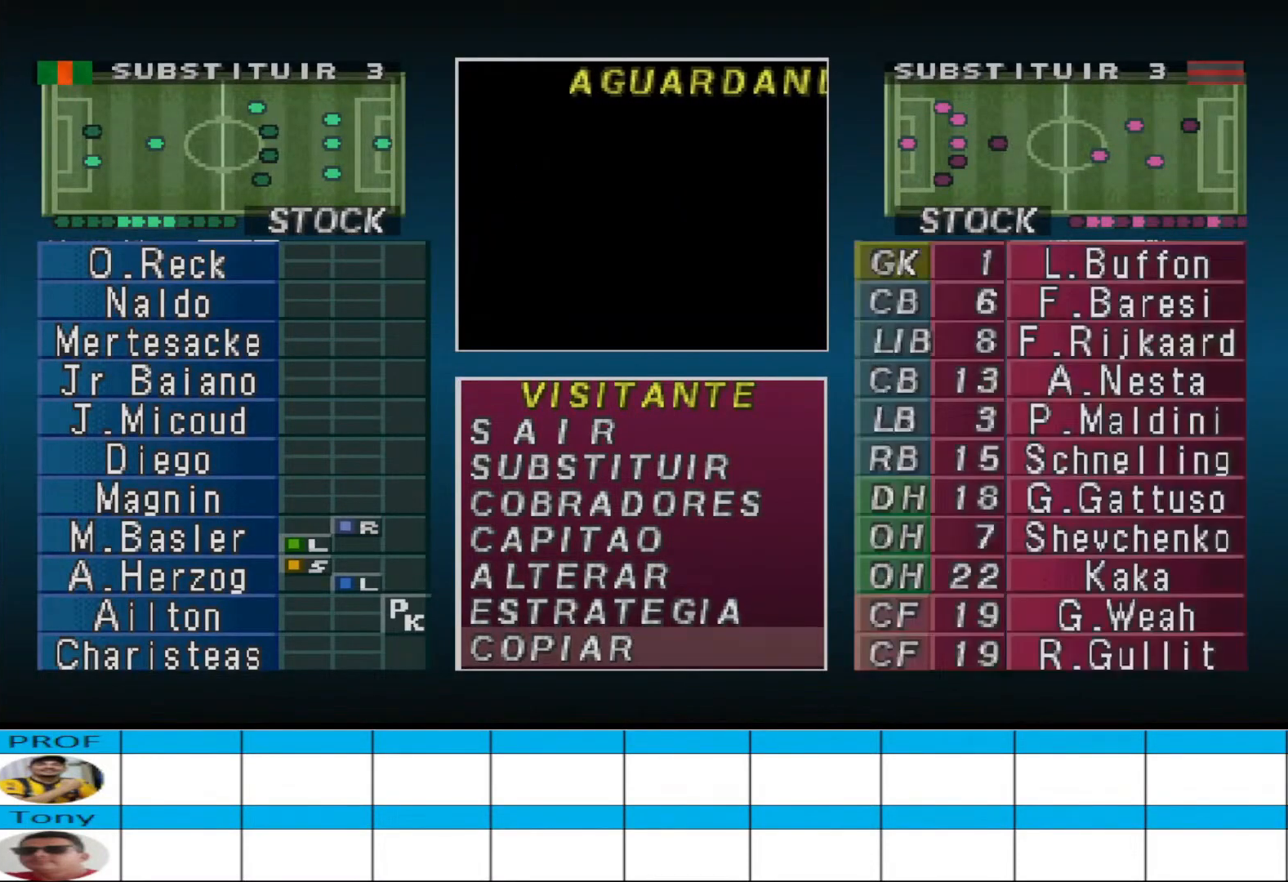
{"buttons": [], "events": []}
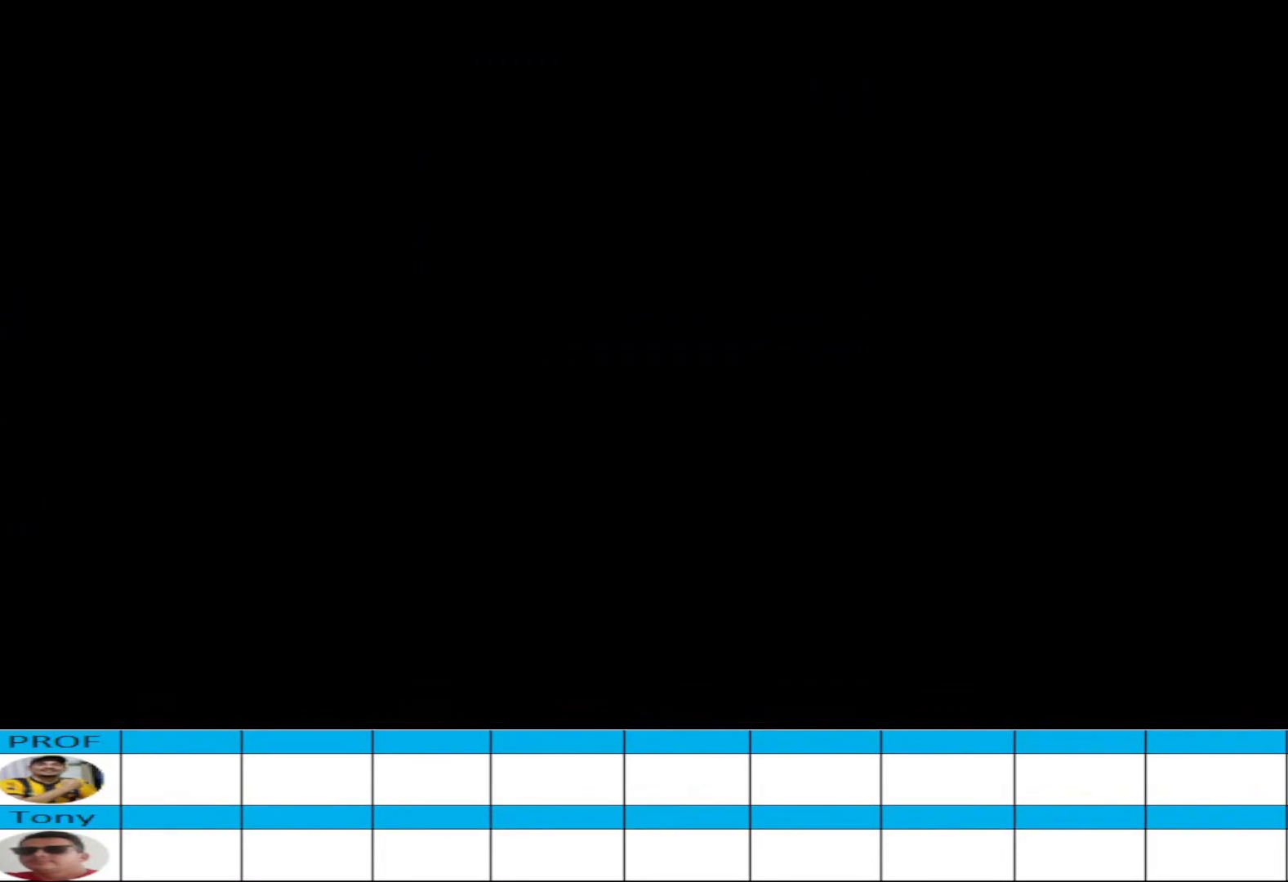
{"buttons": ["CROSS"], "events": [[67, "CROSS", "down"], [233, "CROSS", "up"], [333, "CROSS", "down"], [400, "CROSS", "up"], [500, "CROSS", "down"]]}
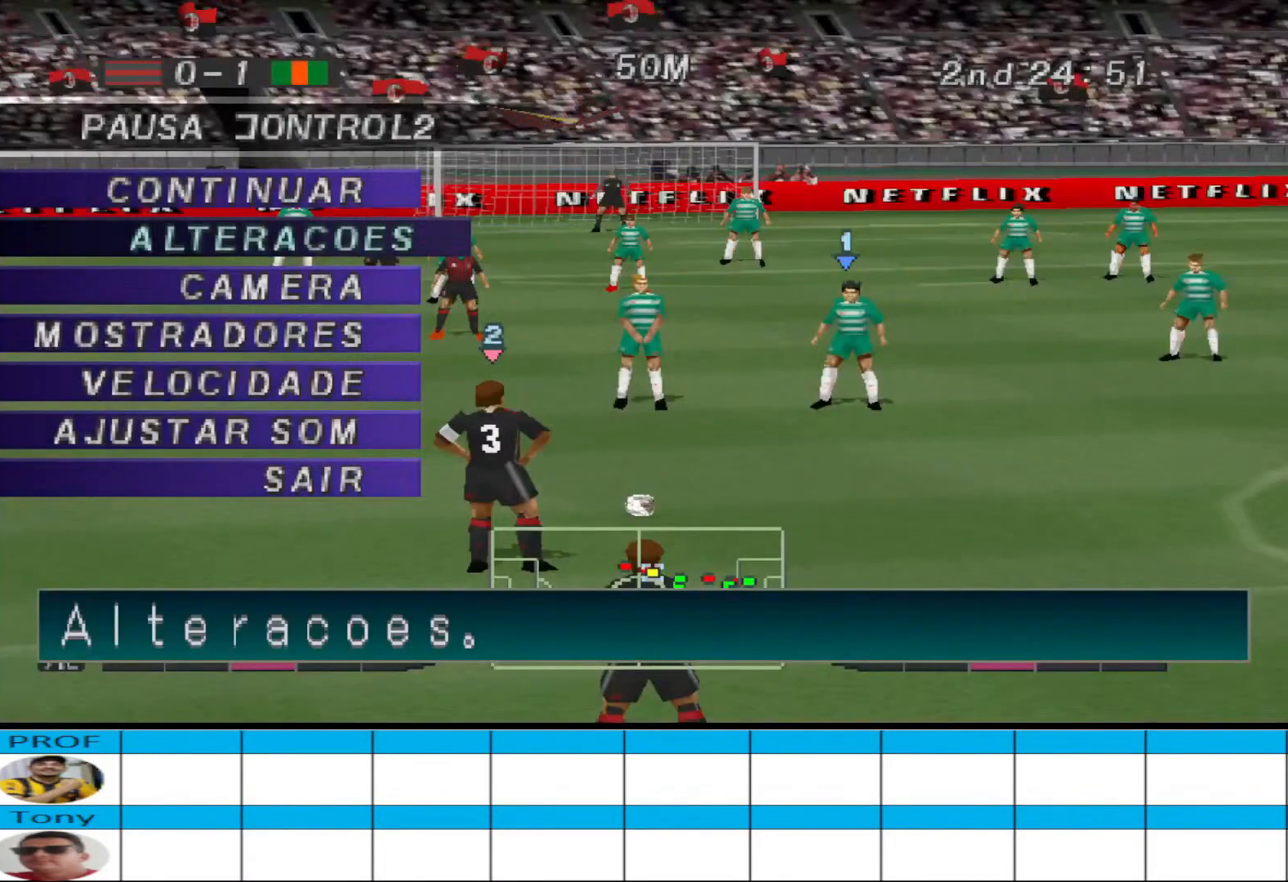
{"buttons": [], "events": [[67, "CROSS", "up"]]}
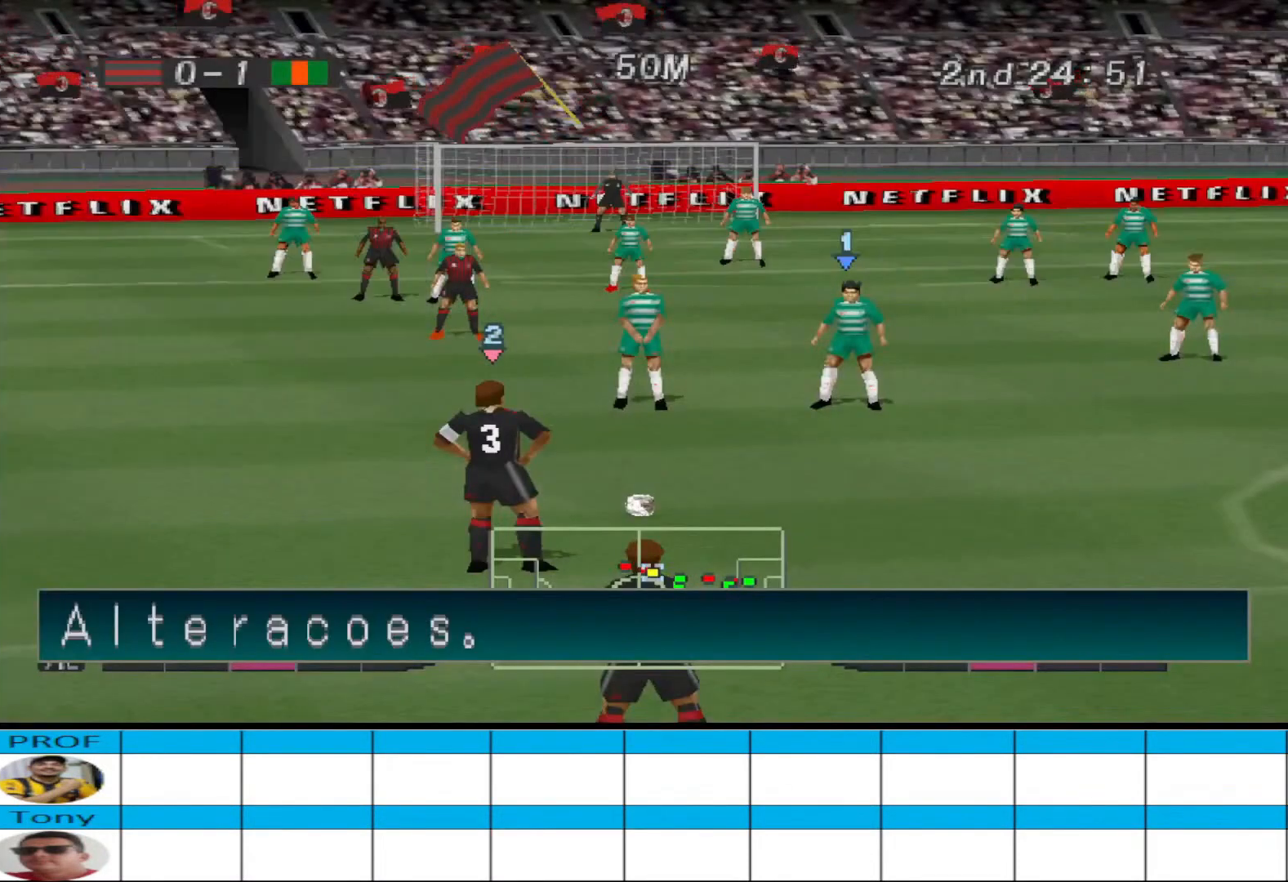
{"buttons": ["TRIANGLE"], "events": [[233, "TRIANGLE", "down"]]}
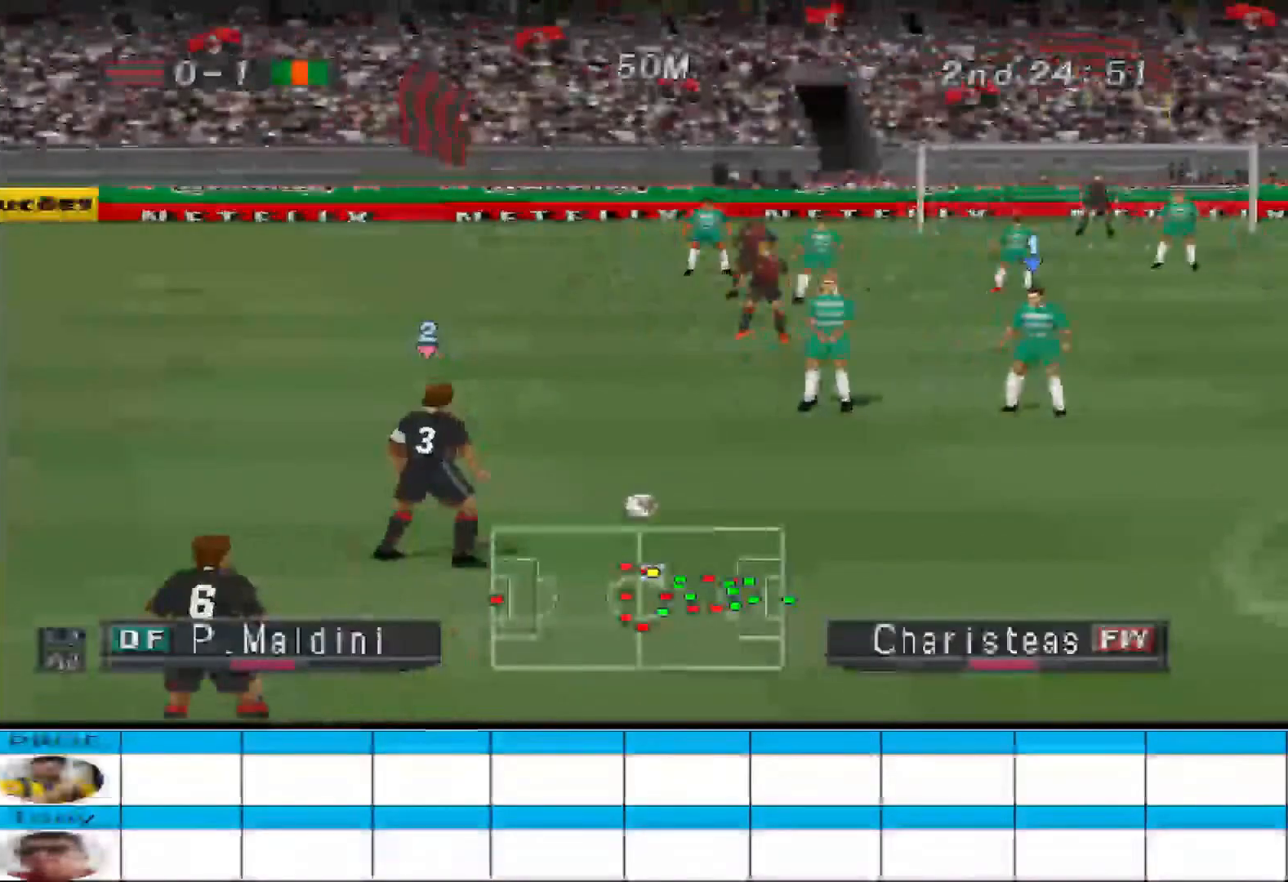
{"buttons": [], "events": [[167, "TRIANGLE", "up"]]}
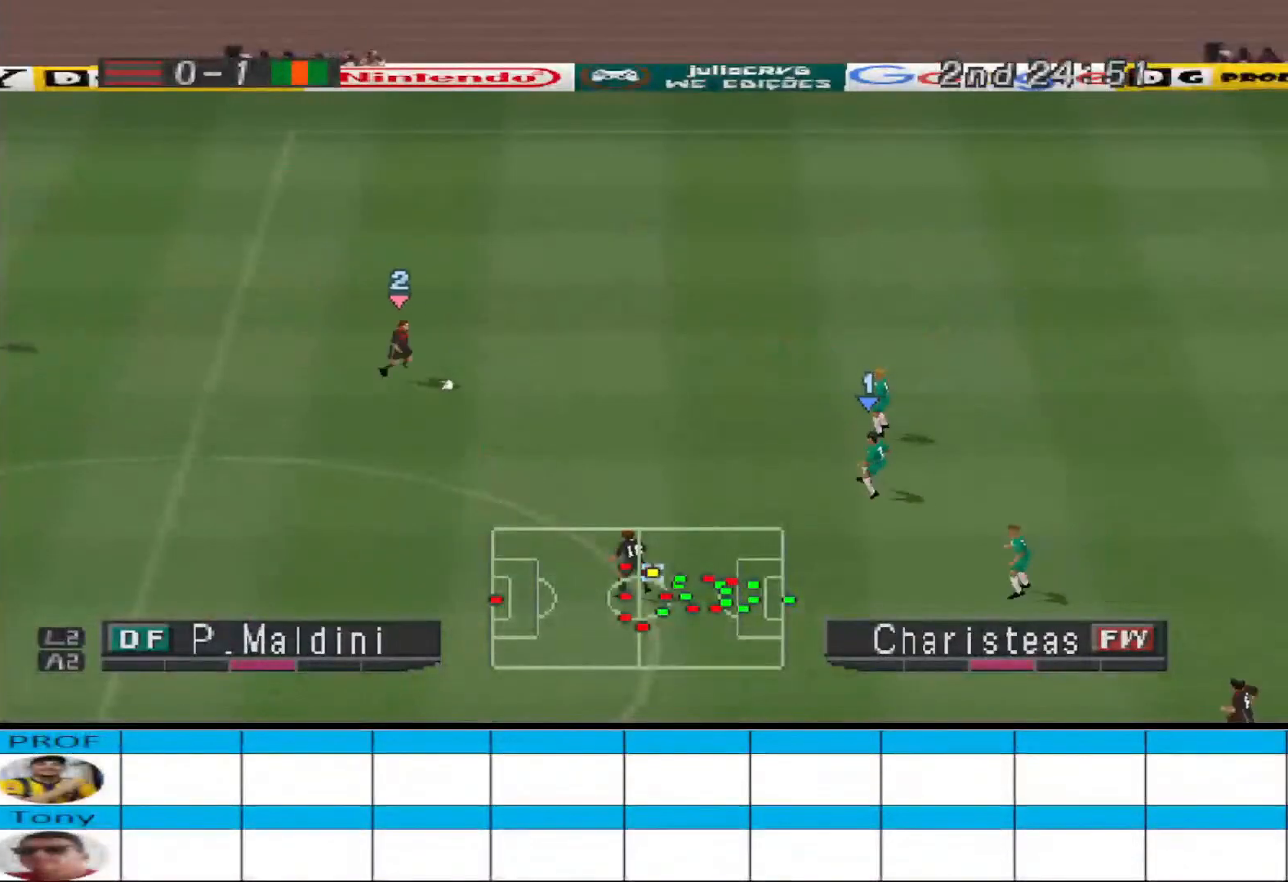
{"buttons": ["CROSS", "R1", "DPAD_LEFT"], "events": [[133, "L1", "down"], [200, "CROSS", "down"], [200, "DPAD_UP", "down"], [200, "R1", "down"], [233, "DPAD_UP", "up"], [233, "L1", "up"], [400, "DPAD_LEFT", "down"], [400, "DPAD_UP", "down"], [433, "DPAD_UP", "up"]]}
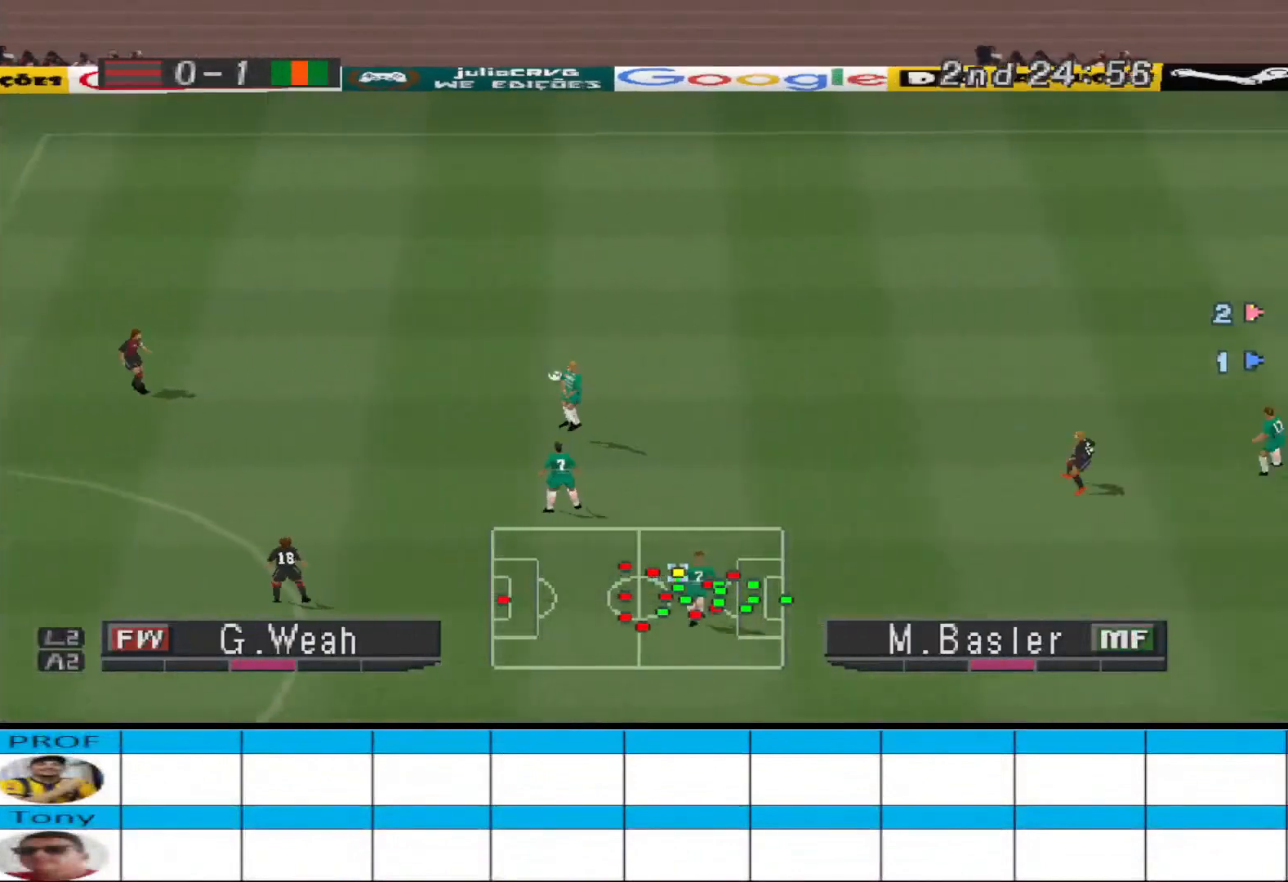
{"buttons": ["CROSS", "R1", "DPAD_UP", "DPAD_LEFT"], "events": [[167, "DPAD_UP", "down"]]}
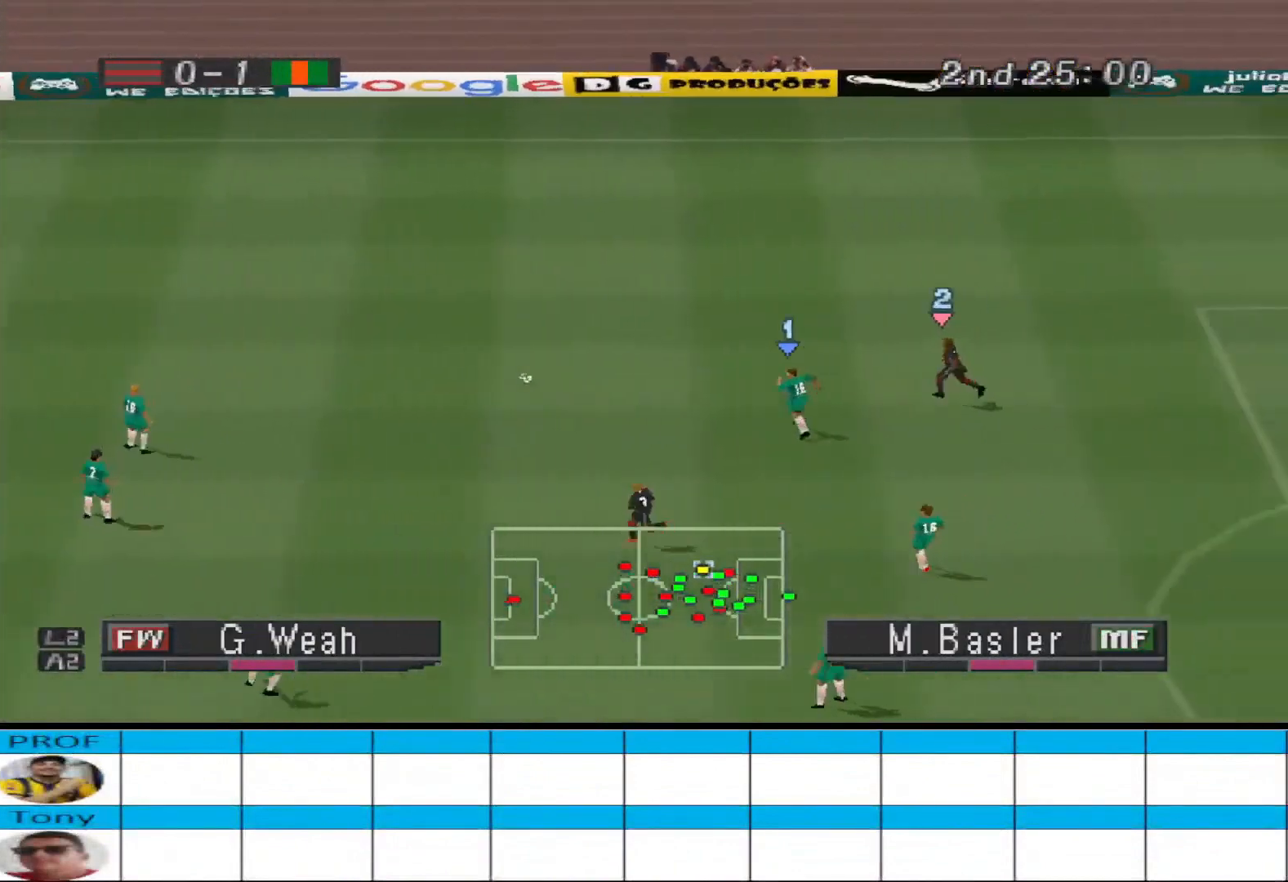
{"buttons": ["DPAD_LEFT"], "events": [[267, "CROSS", "up"], [333, "DPAD_UP", "up"], [333, "R1", "up"]]}
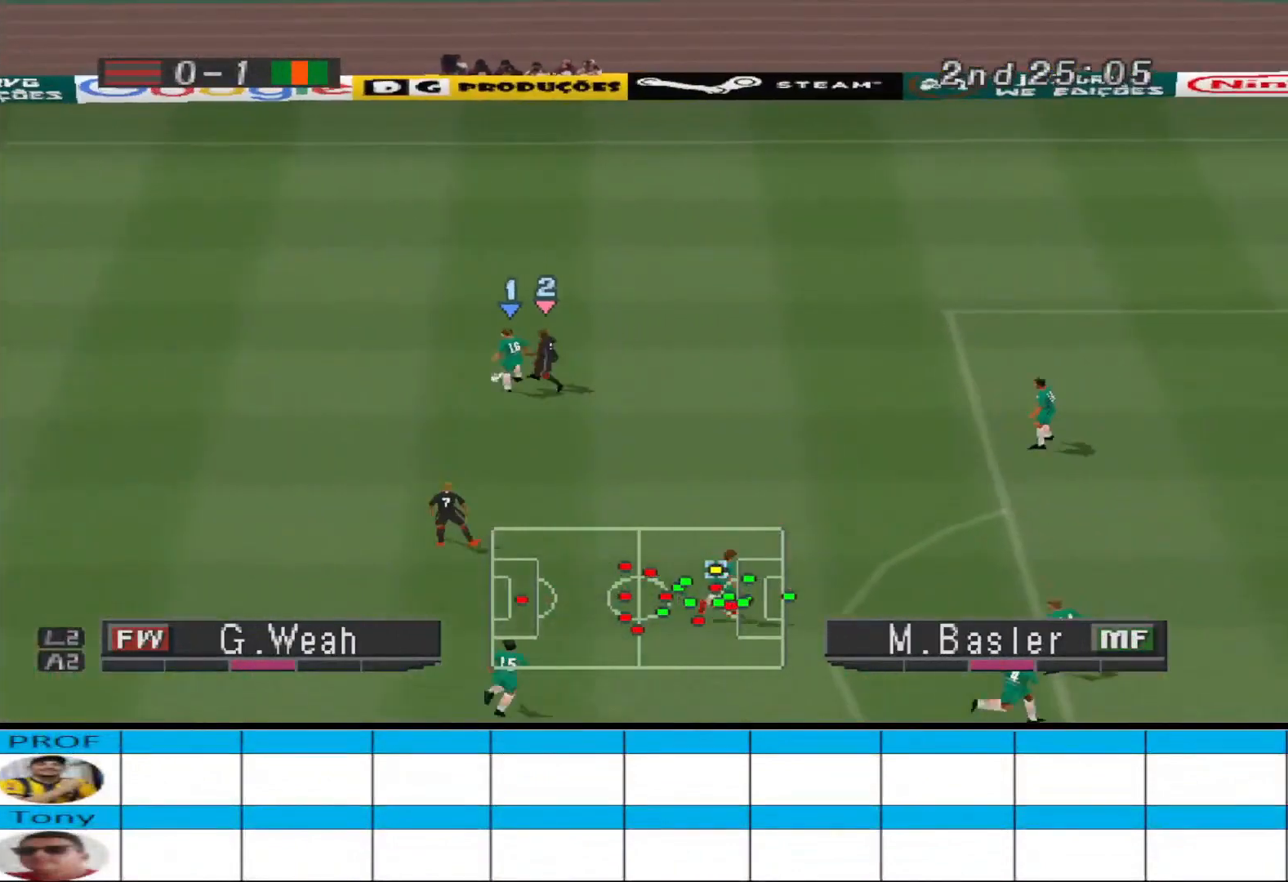
{"buttons": ["DPAD_LEFT"], "events": []}
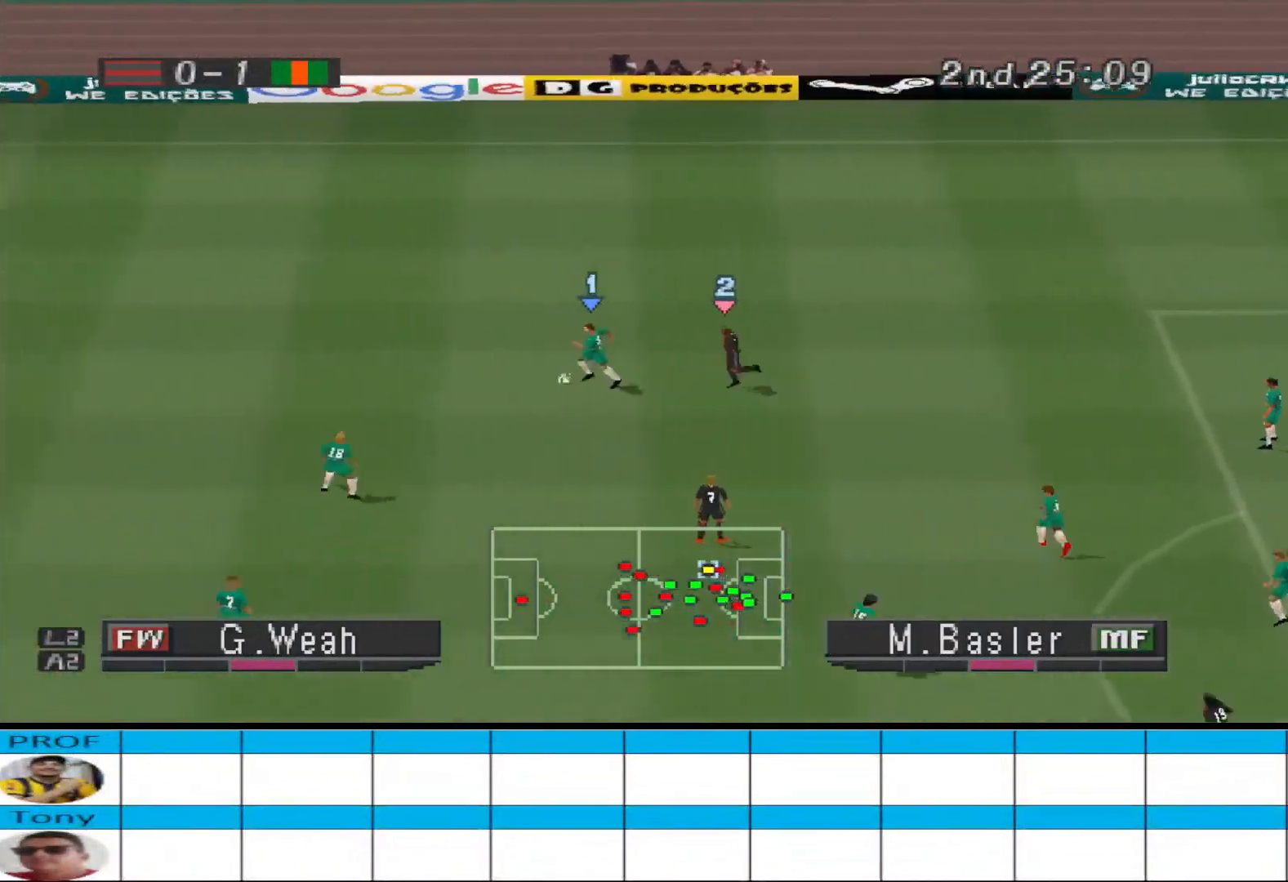
{"buttons": ["DPAD_LEFT"], "events": []}
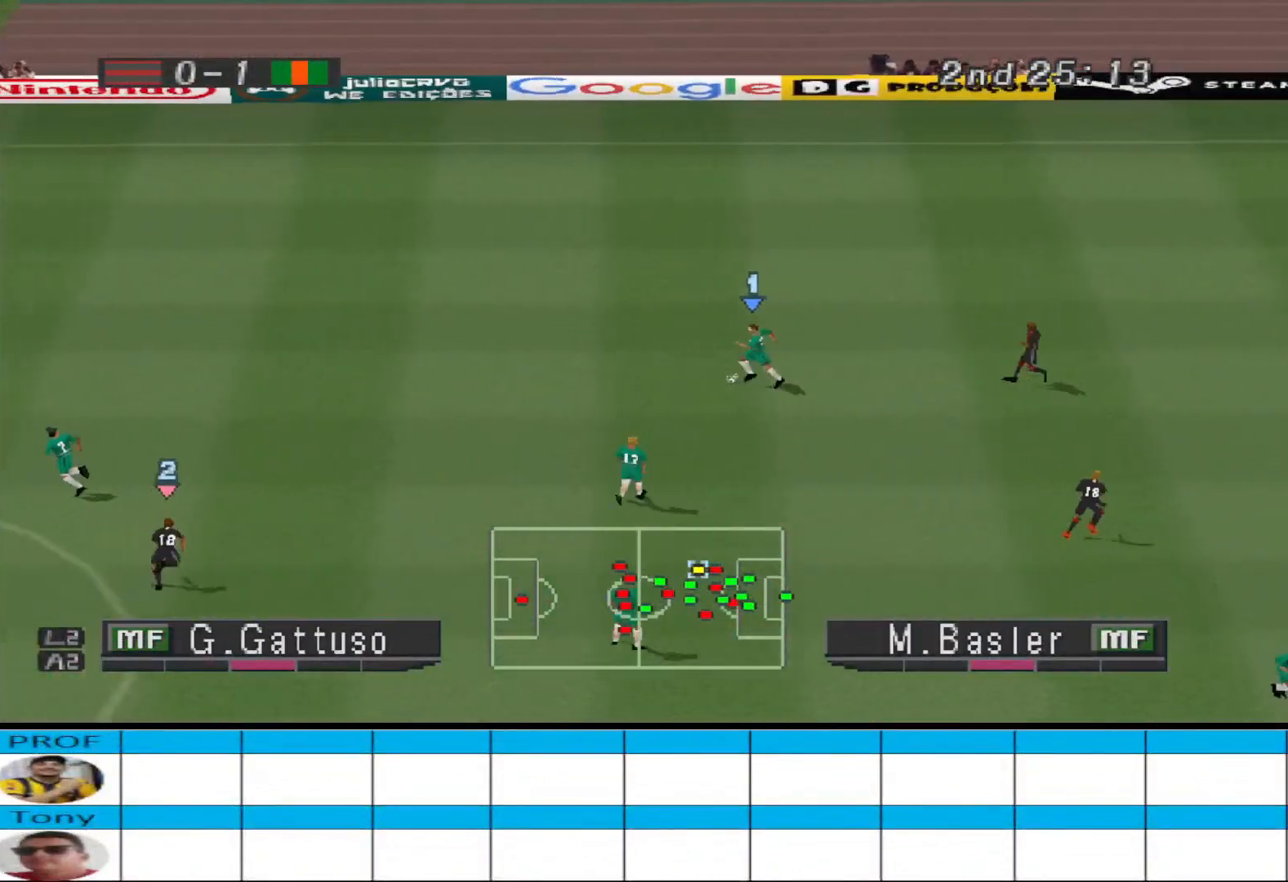
{"buttons": ["DPAD_LEFT"], "events": []}
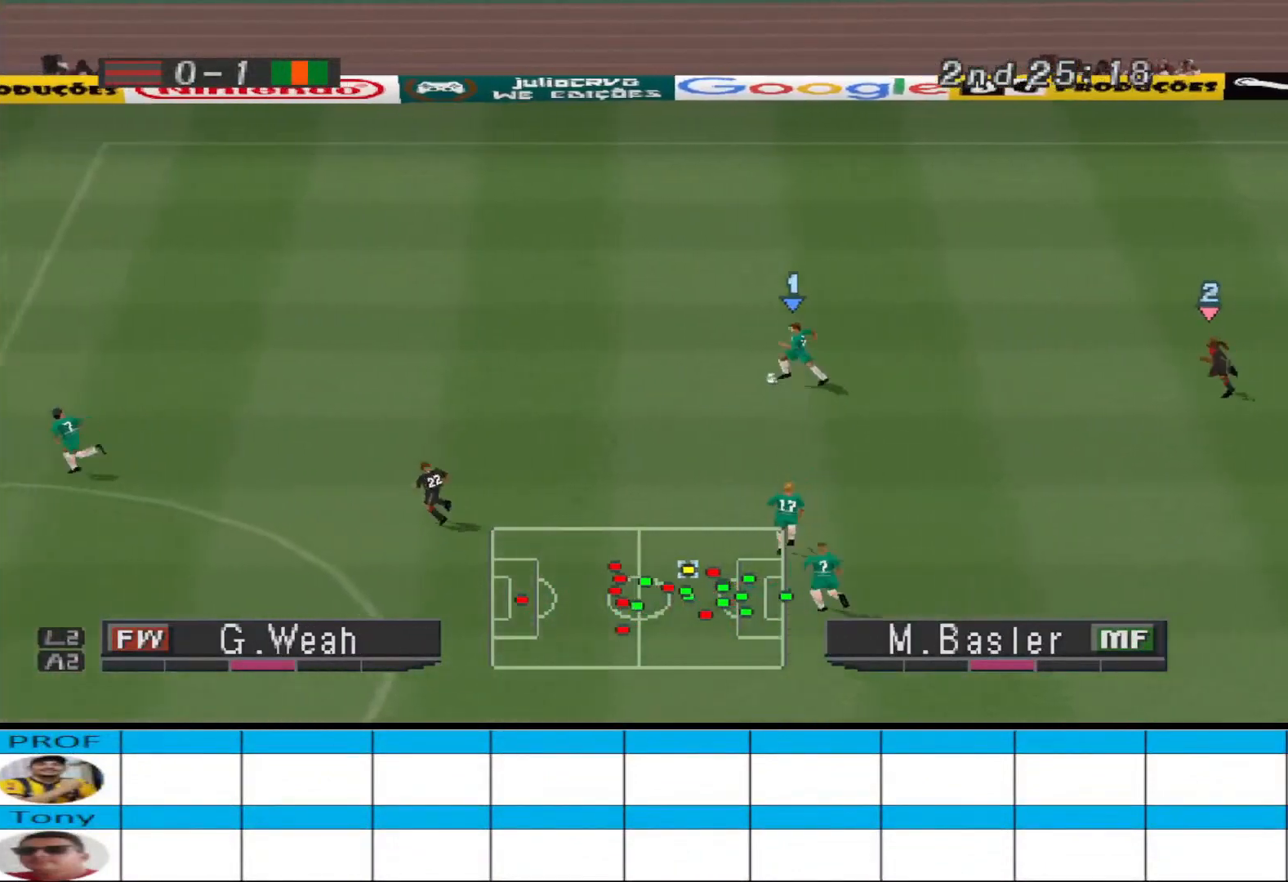
{"buttons": ["CROSS", "DPAD_LEFT"], "events": [[467, "CROSS", "down"]]}
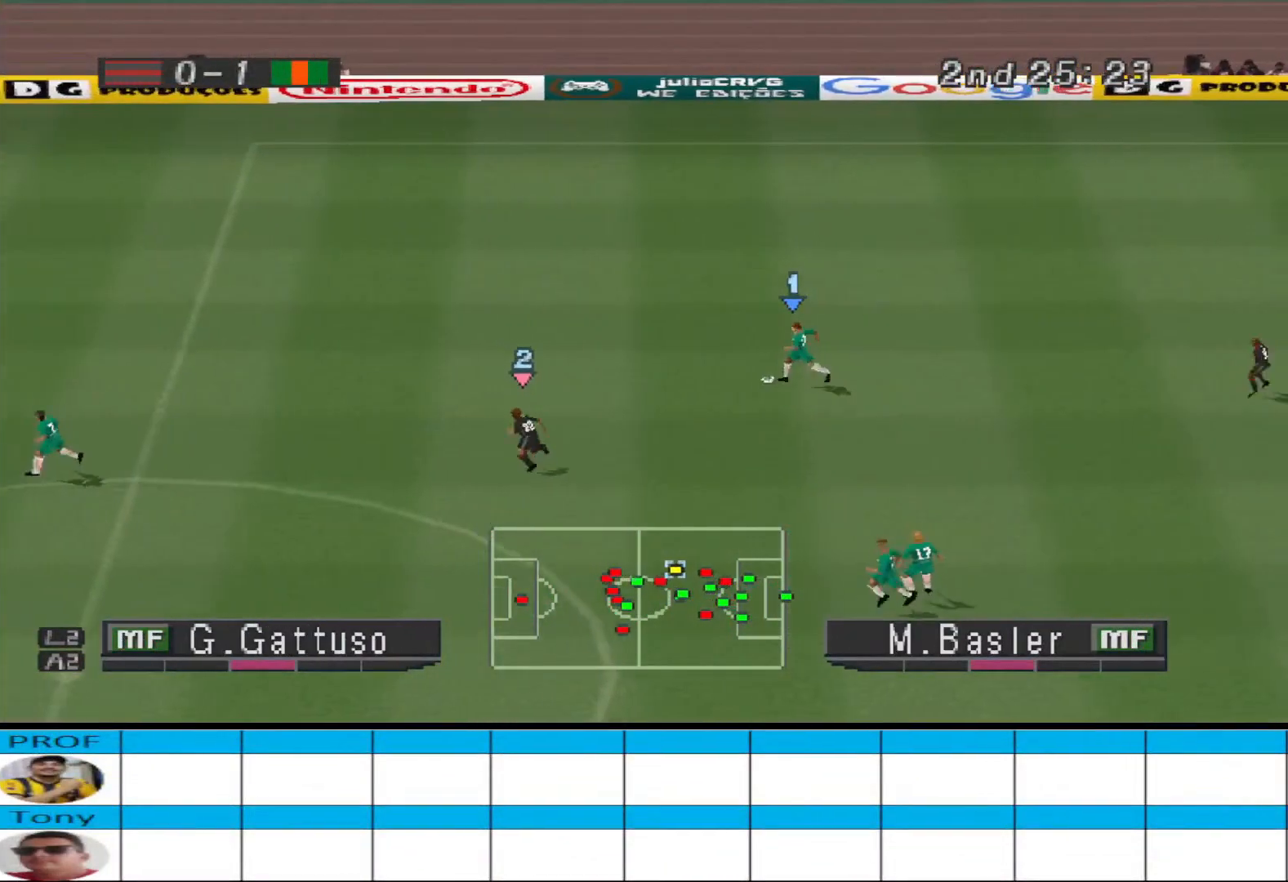
{"buttons": ["DPAD_RIGHT"], "events": [[233, "CROSS", "up"], [400, "DPAD_LEFT", "up"], [400, "DPAD_UP", "down"], [433, "DPAD_UP", "up"], [467, "DPAD_RIGHT", "down"]]}
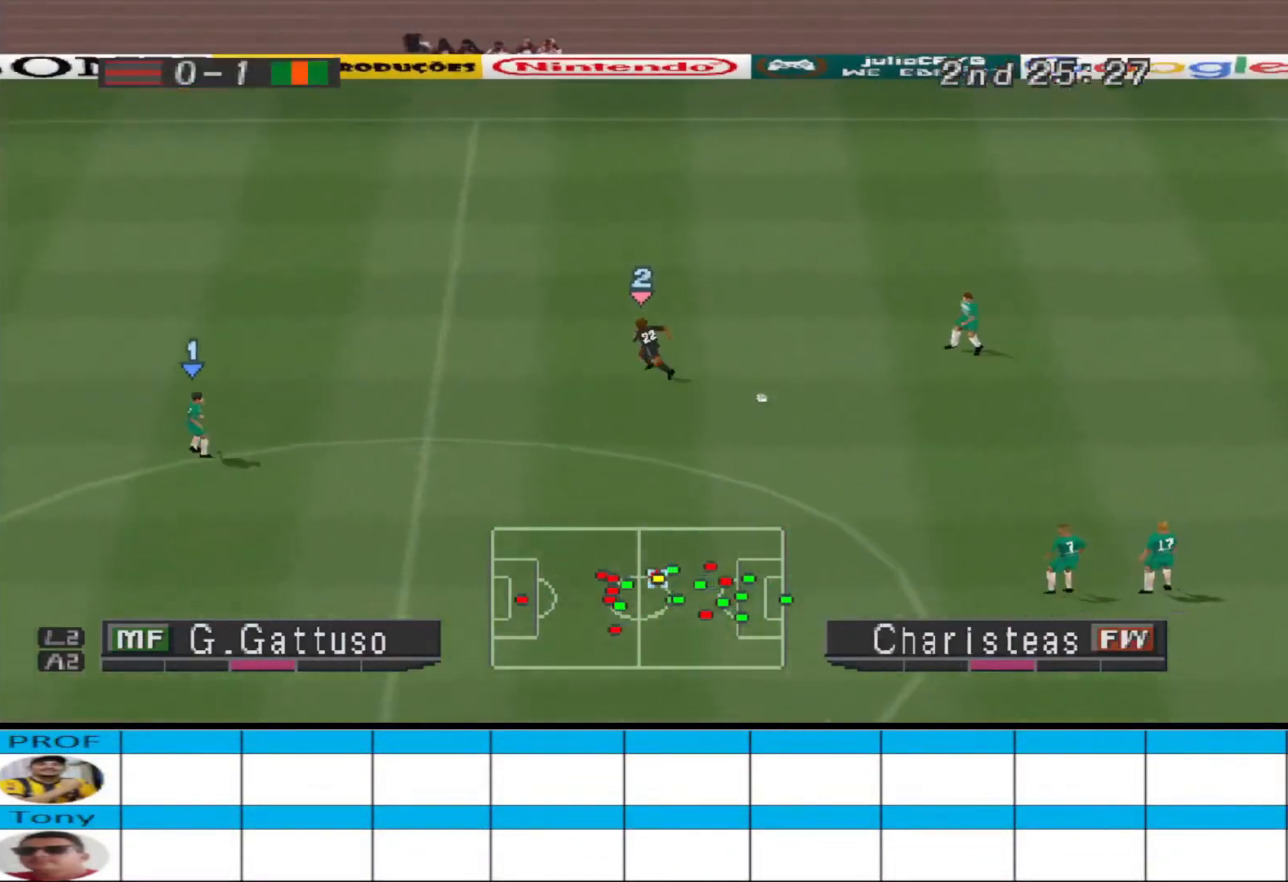
{"buttons": ["DPAD_DOWN"], "events": [[67, "DPAD_DOWN", "down"], [133, "DPAD_RIGHT", "up"]]}
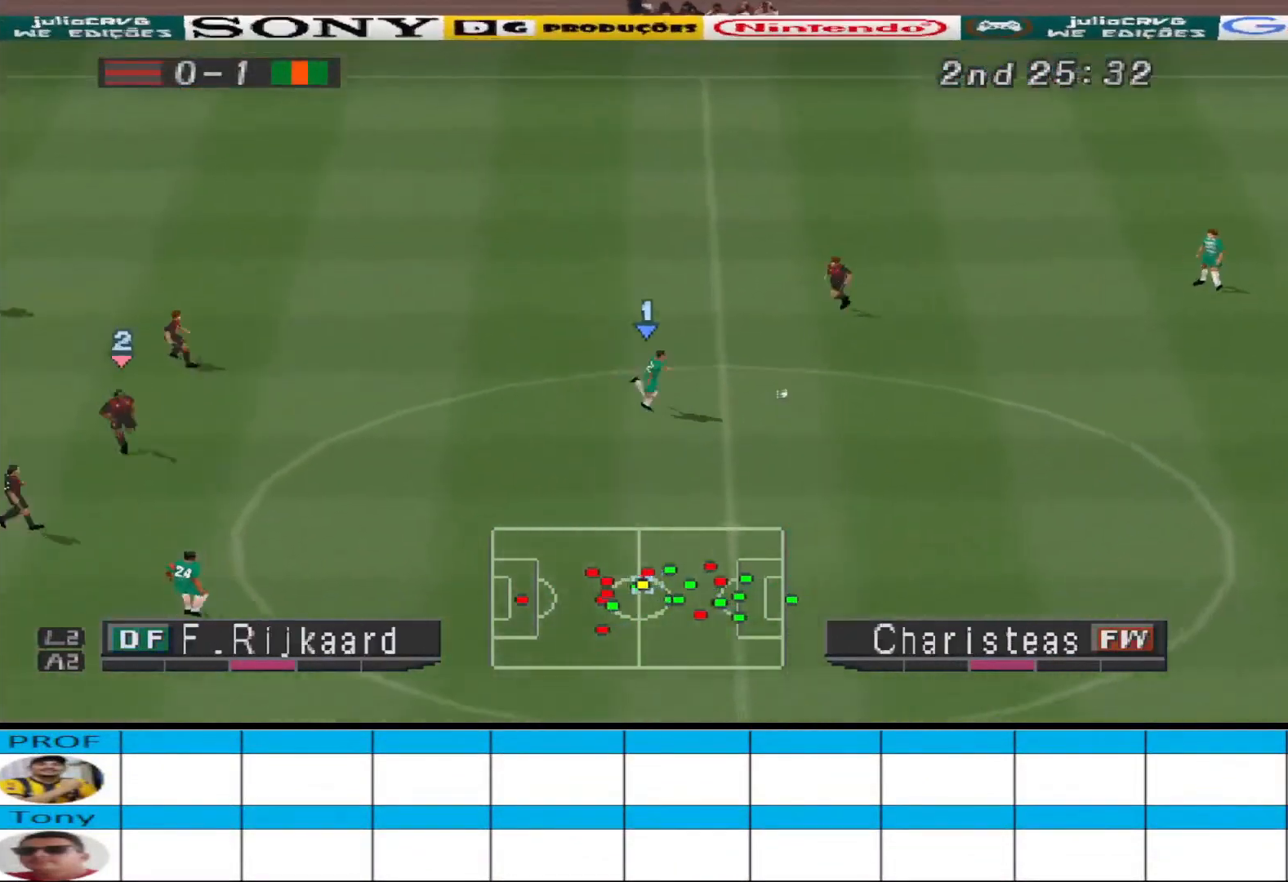
{"buttons": ["DPAD_DOWN", "DPAD_LEFT"], "events": [[500, "DPAD_LEFT", "down"]]}
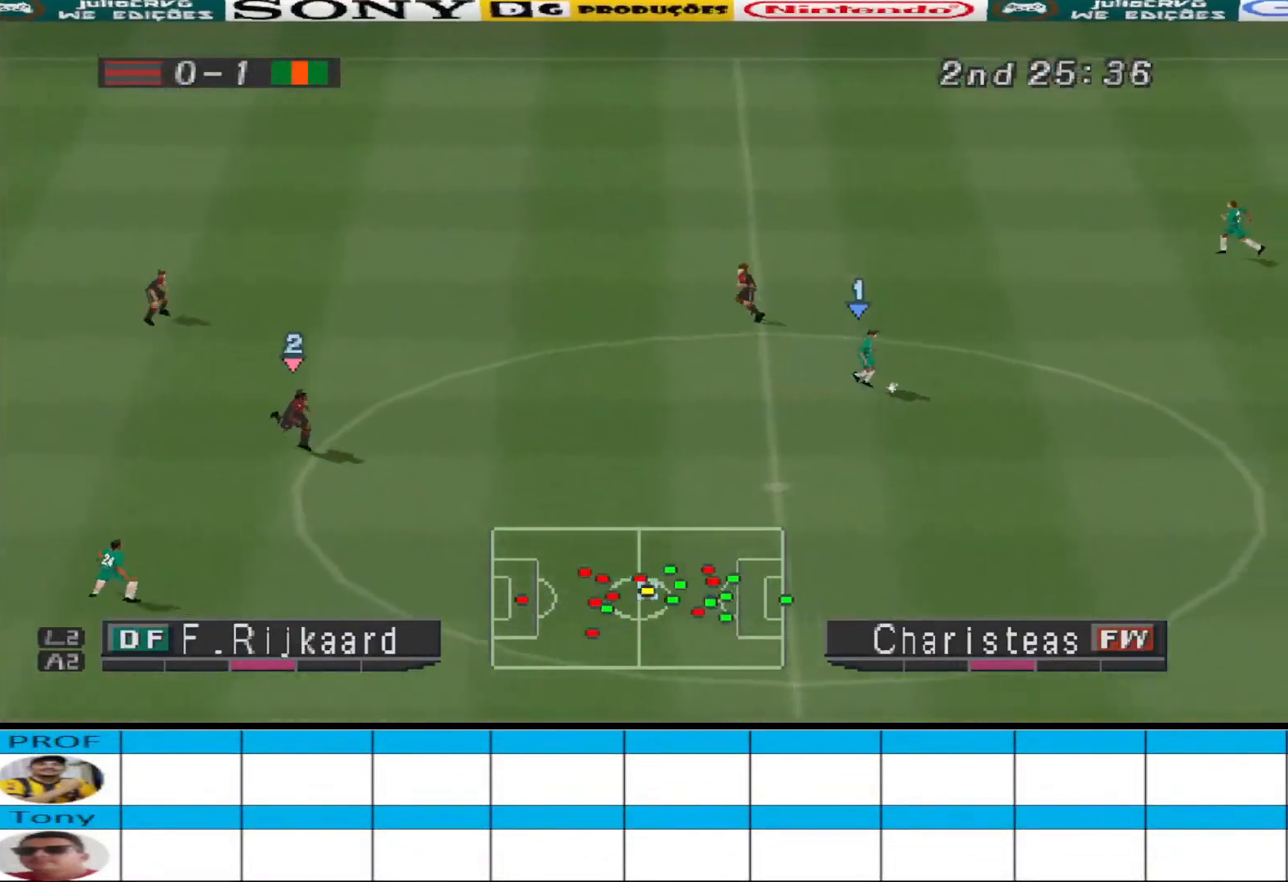
{"buttons": ["DPAD_DOWN"], "events": [[467, "DPAD_LEFT", "up"]]}
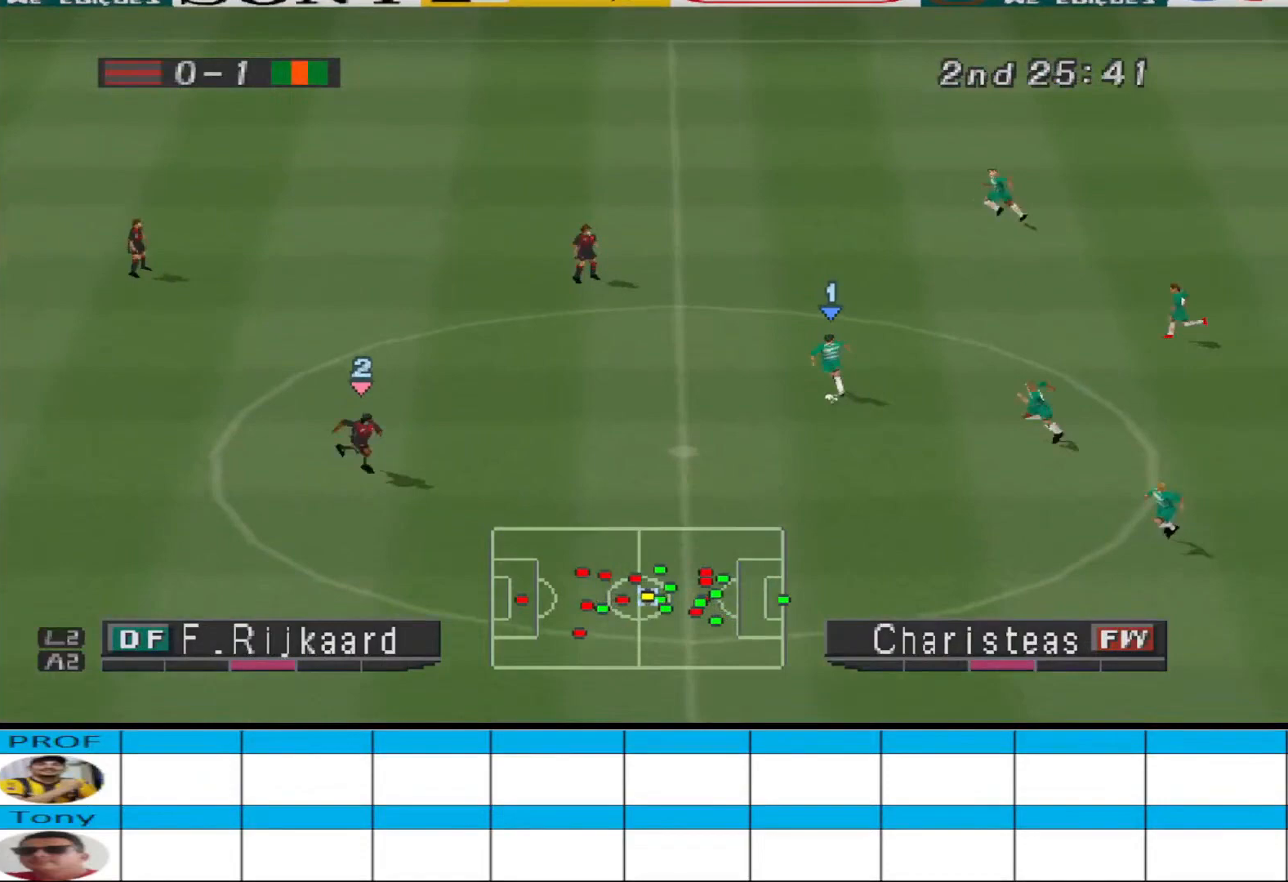
{"buttons": ["DPAD_DOWN"], "events": [[33, "DPAD_RIGHT", "down"], [67, "DPAD_RIGHT", "up"], [267, "CROSS", "down"], [500, "CROSS", "up"]]}
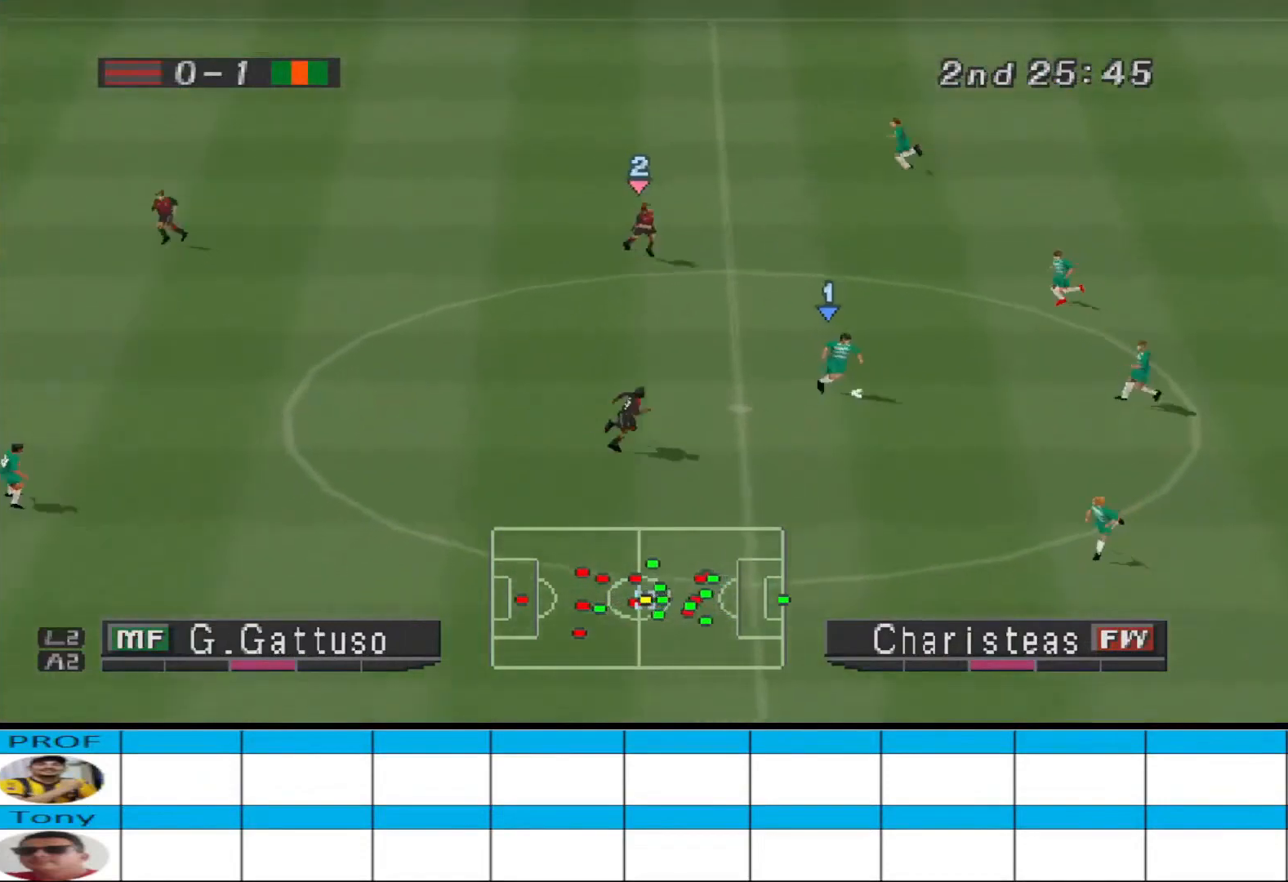
{"buttons": ["DPAD_DOWN"], "events": []}
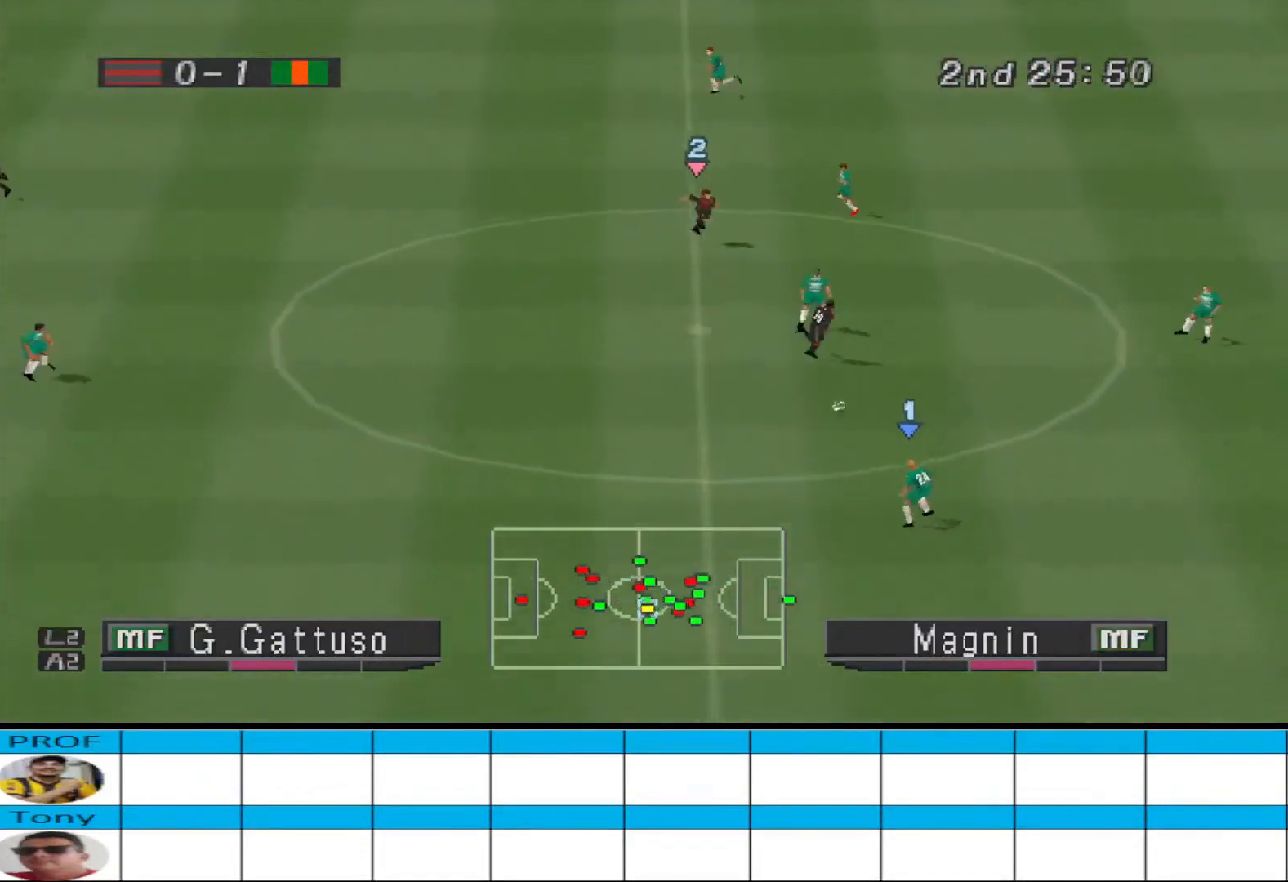
{"buttons": ["DPAD_DOWN", "DPAD_LEFT"], "events": [[33, "DPAD_LEFT", "down"], [100, "DPAD_DOWN", "up"], [267, "DPAD_DOWN", "down"]]}